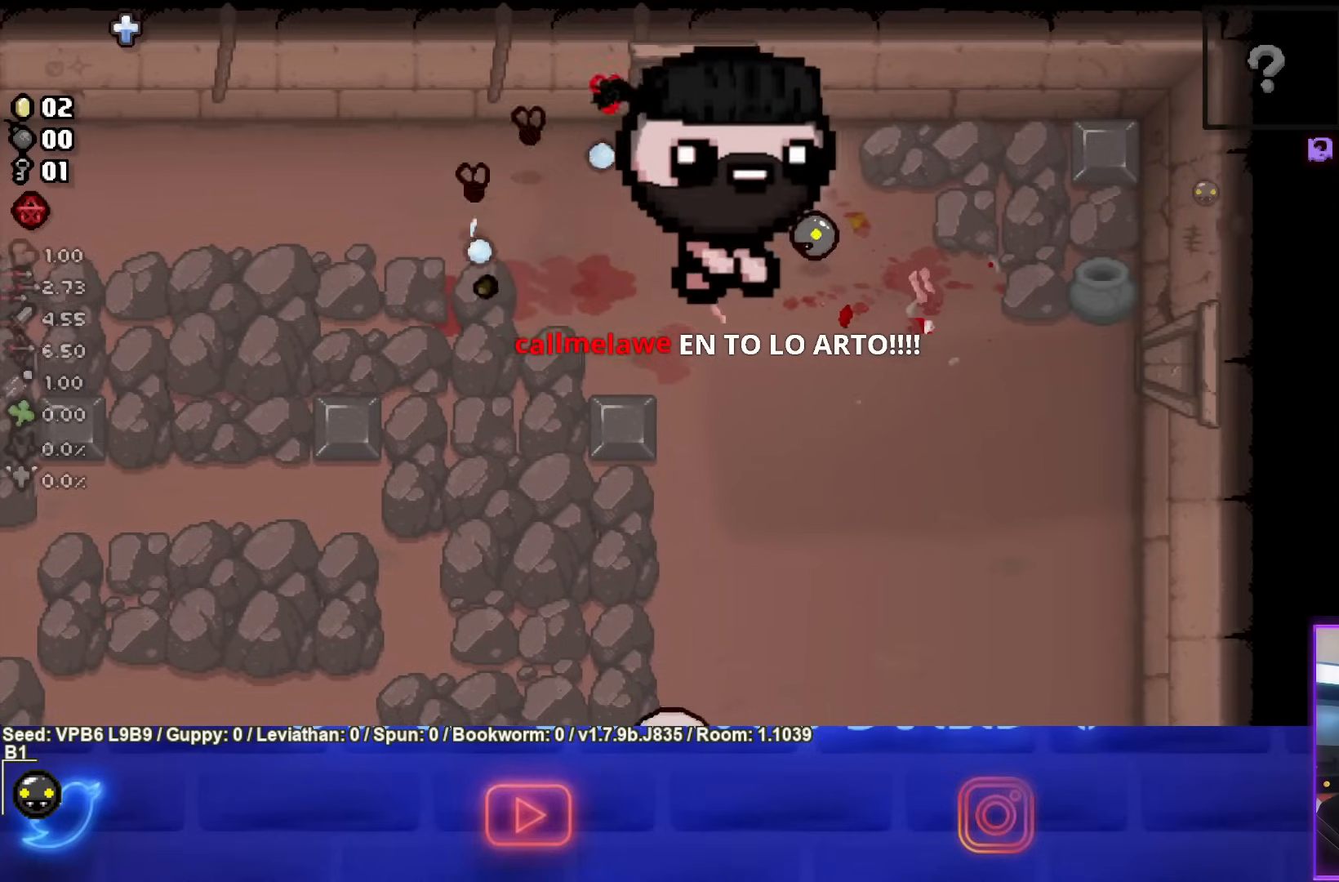
Gameplay with a controller (PlayStation layout); each line is a JSON object with the inputs held at the frame after it. "events" lists button and stick changes between this image and that frame as [ms after this image, input, new state], when the widget could be followed in between. Not read: L3 R3 right_stick.
{"buttons": ["SQUARE"], "left_stick": "down-right", "events": [[333, "left_stick", "center"], [450, "left_stick", "down-right"]]}
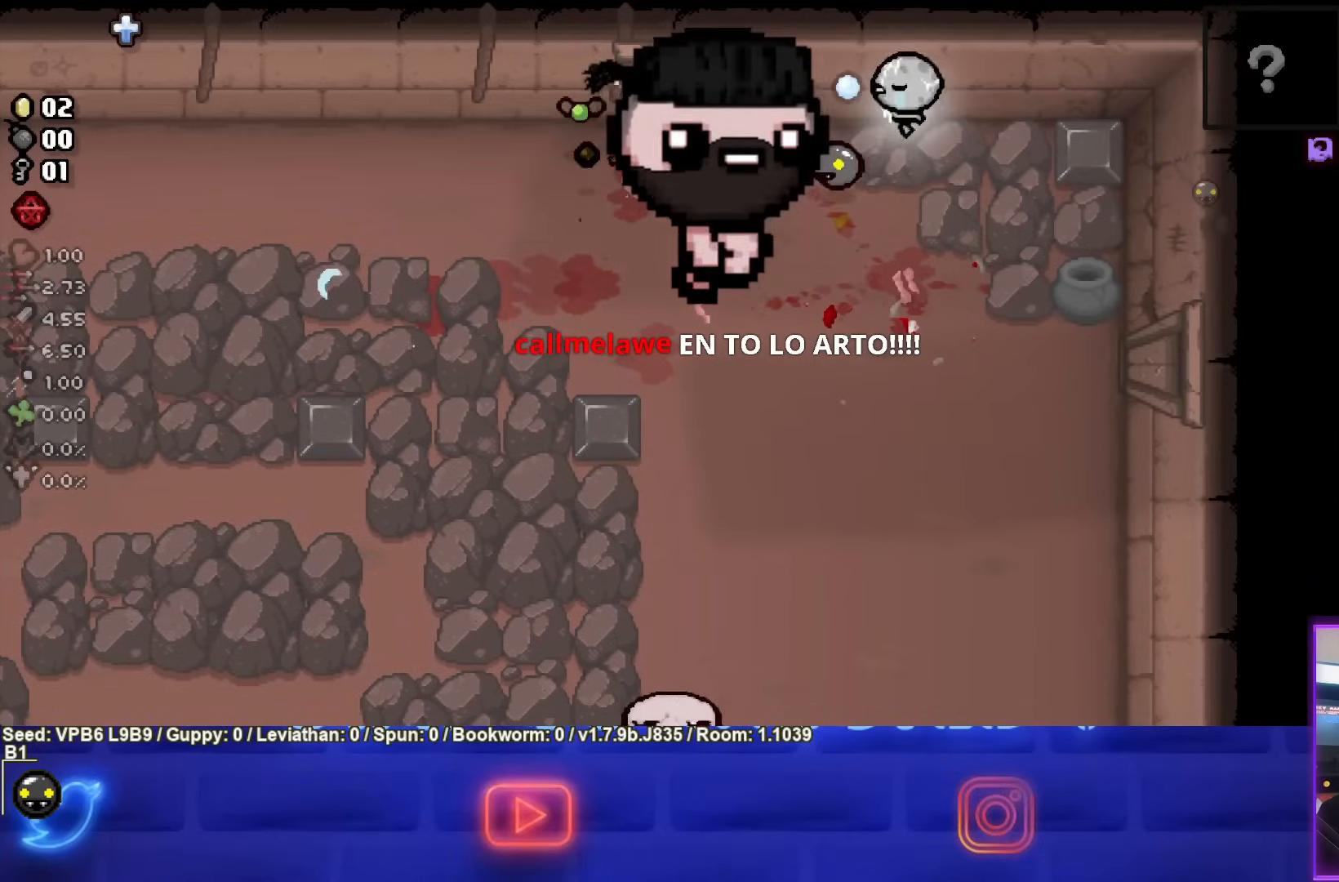
{"buttons": ["SQUARE"], "left_stick": "right", "events": [[417, "left_stick", "right"]]}
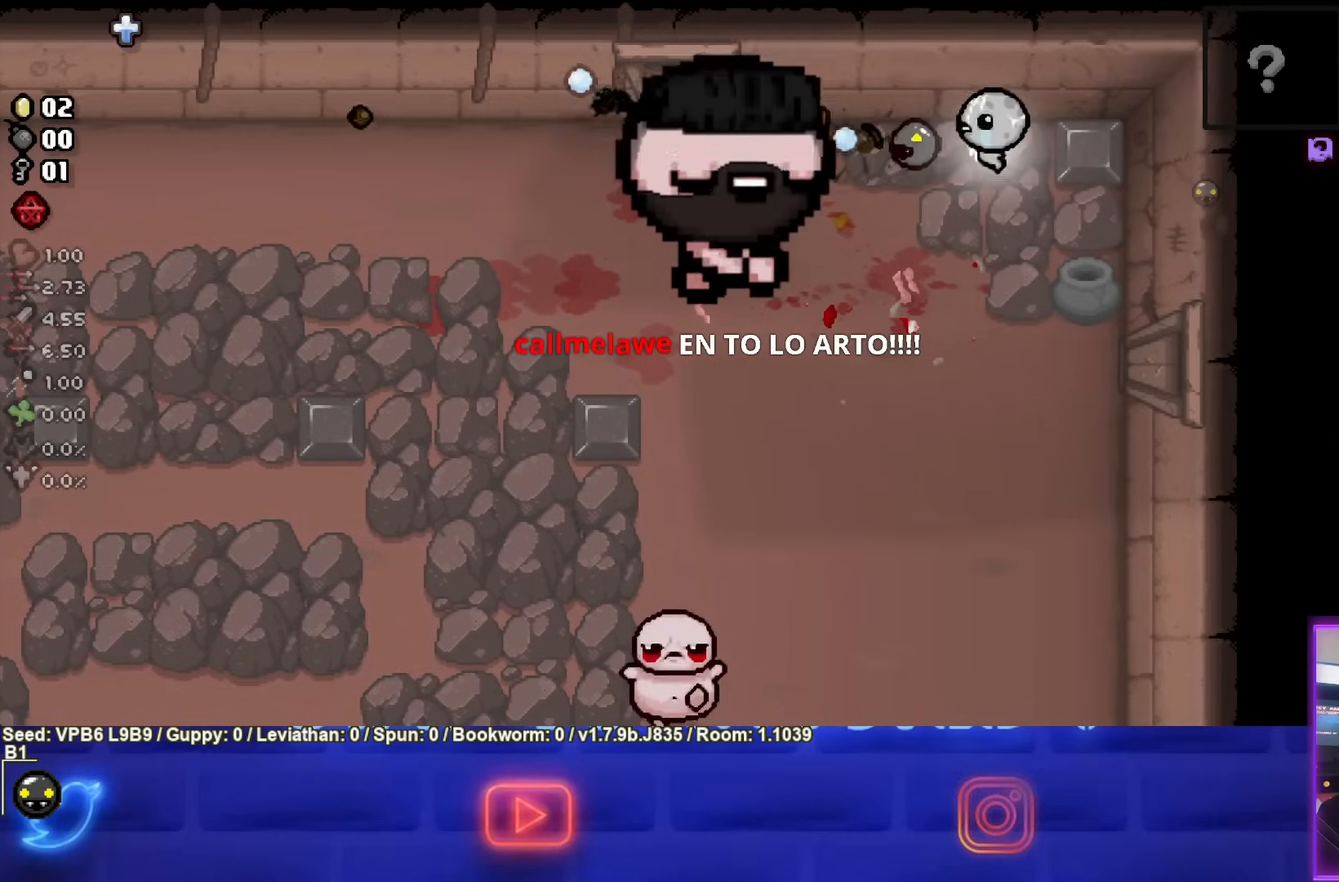
{"buttons": ["SQUARE"], "left_stick": "center", "events": [[167, "left_stick", "center"], [283, "left_stick", "down-right"], [433, "left_stick", "center"]]}
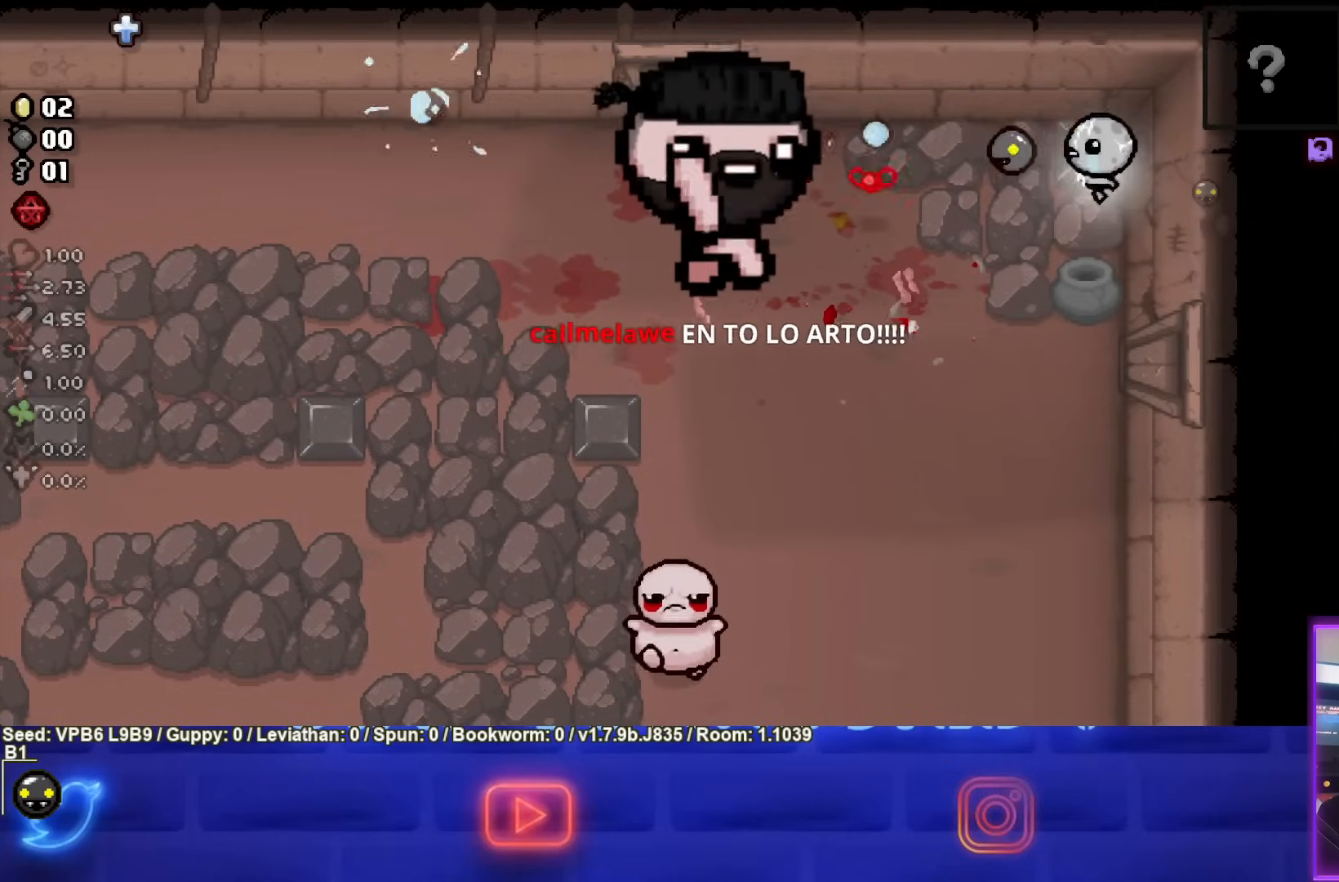
{"buttons": ["SQUARE"], "left_stick": "down", "events": [[17, "left_stick", "down"]]}
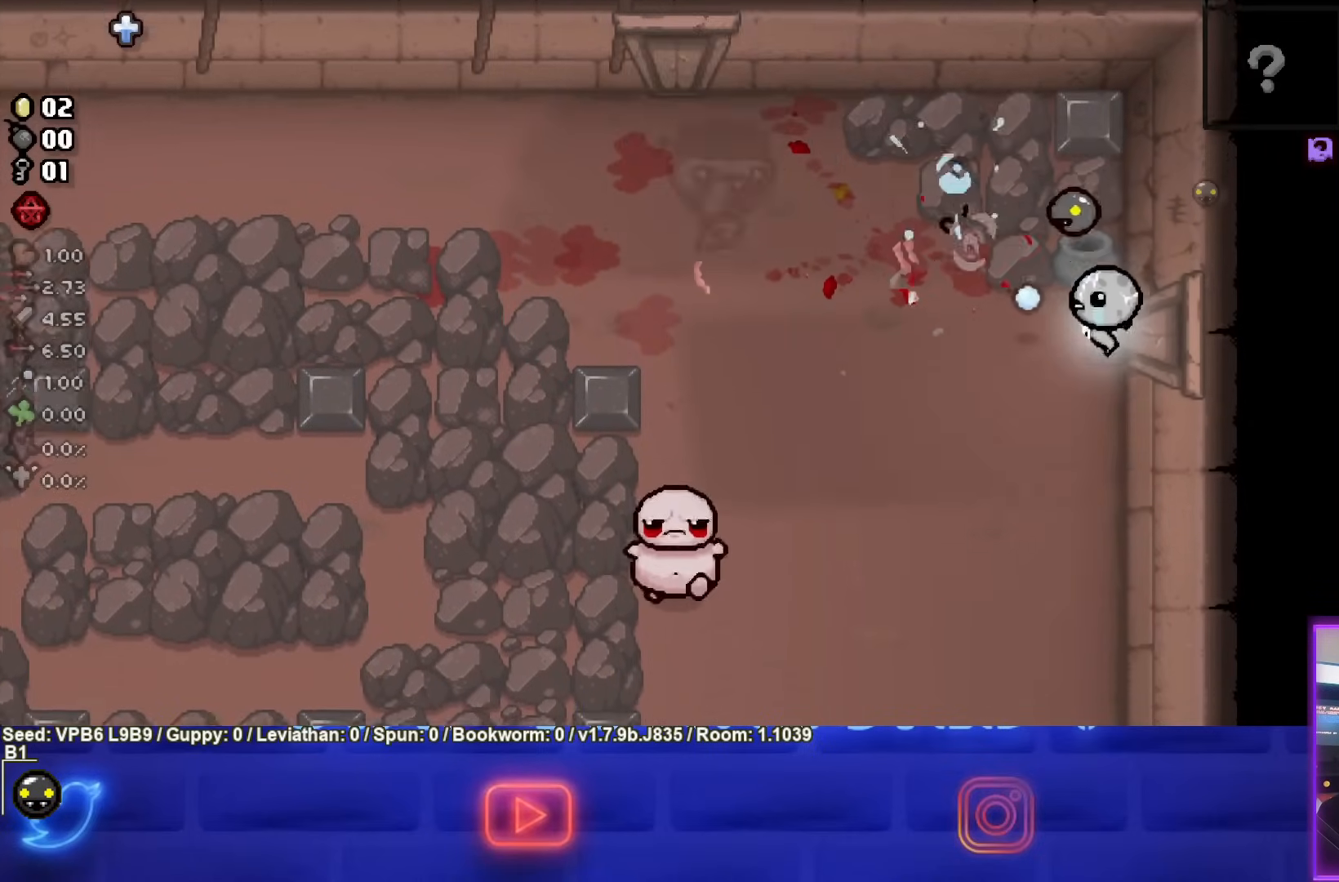
{"buttons": ["SQUARE"], "left_stick": "center", "events": [[117, "SQUARE", "up"], [300, "SQUARE", "down"], [400, "left_stick", "center"]]}
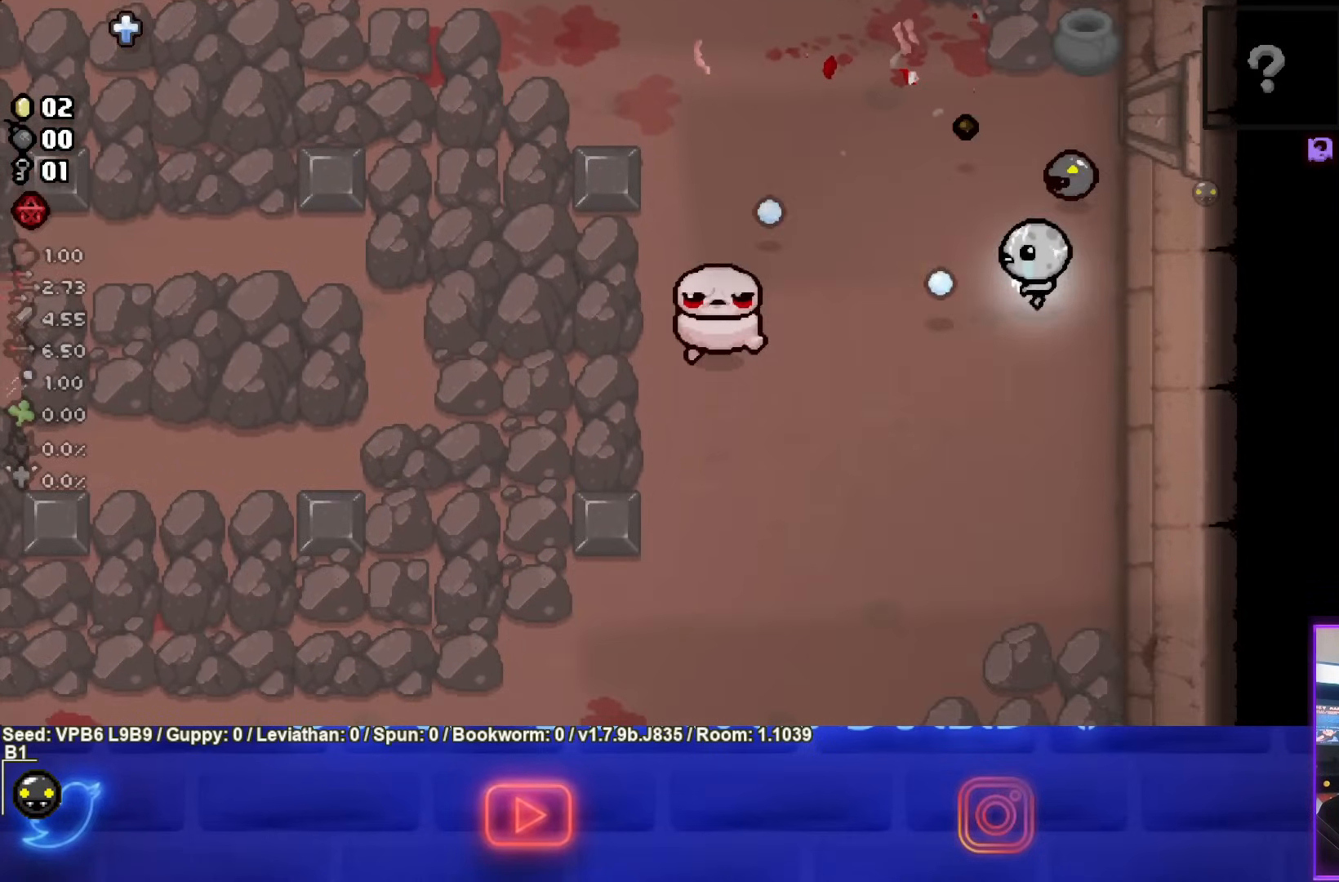
{"buttons": ["SQUARE"], "left_stick": "up-right", "events": [[267, "left_stick", "down-left"], [483, "left_stick", "up-right"]]}
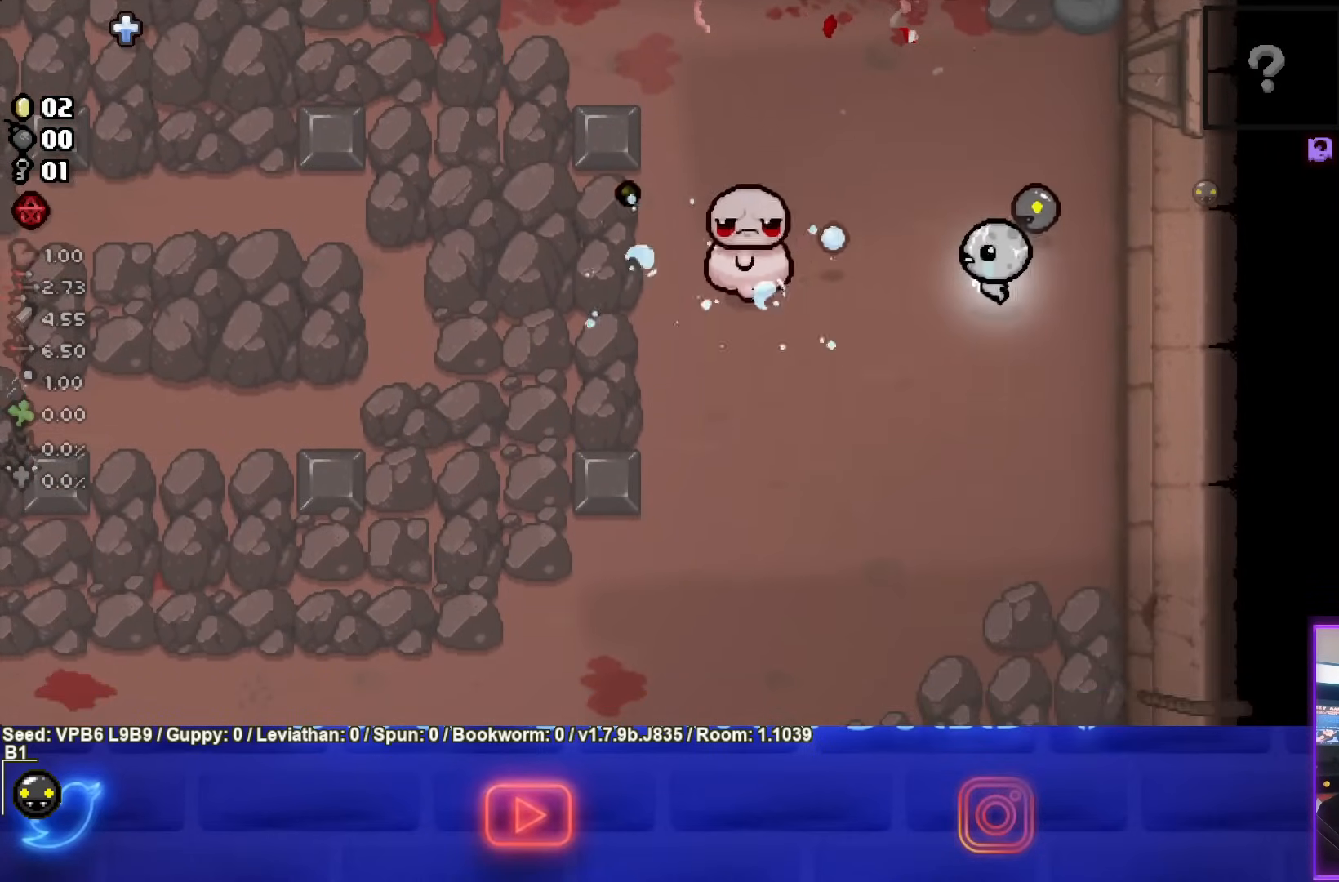
{"buttons": ["SQUARE"], "left_stick": "down", "events": [[167, "left_stick", "center"], [433, "left_stick", "down"]]}
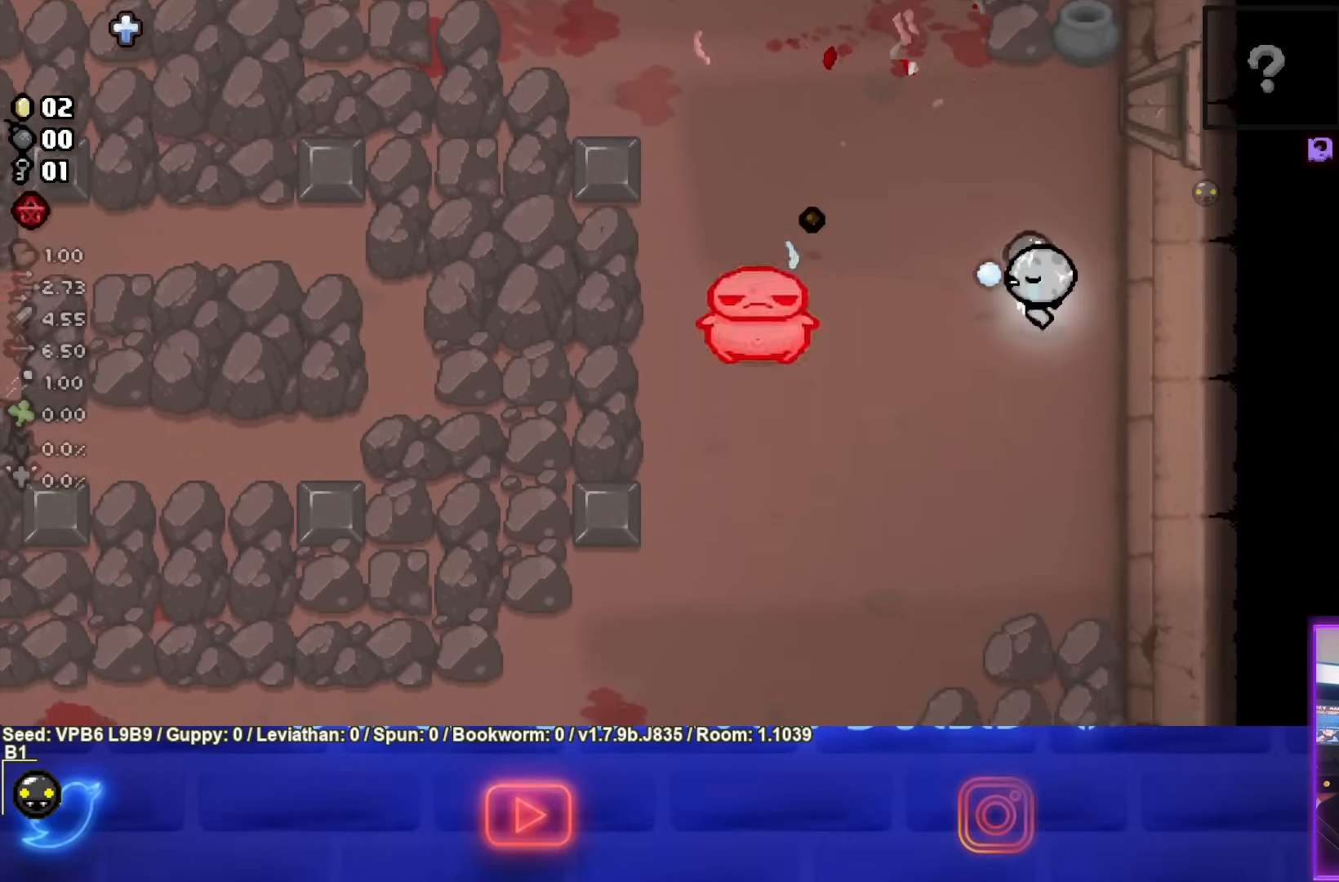
{"buttons": ["SQUARE"], "left_stick": "center", "events": [[117, "left_stick", "right"], [317, "left_stick", "center"]]}
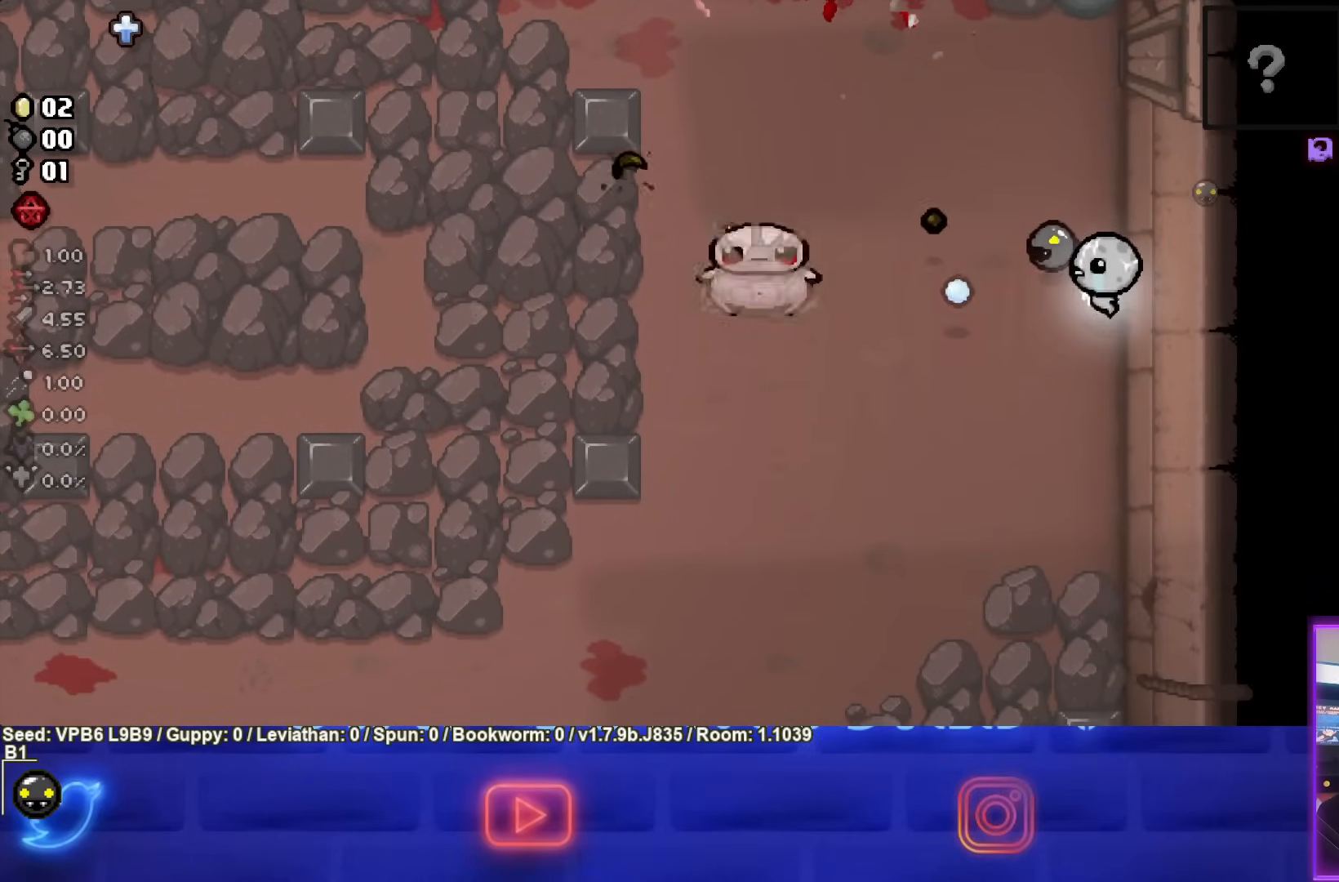
{"buttons": ["SQUARE"], "left_stick": "down-left", "events": [[317, "left_stick", "down-left"]]}
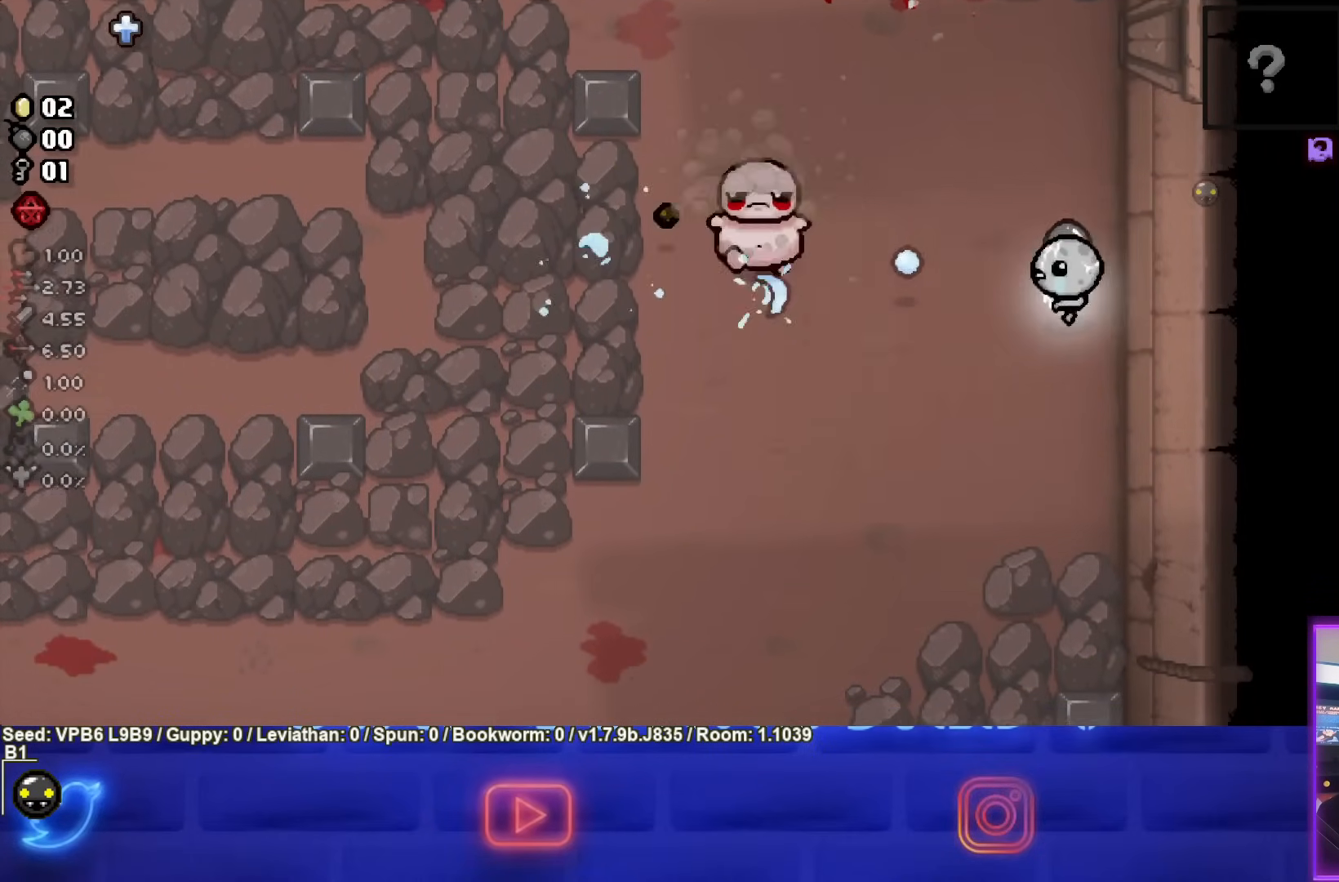
{"buttons": [], "left_stick": "down-left", "events": [[83, "left_stick", "center"], [367, "left_stick", "down-left"], [467, "SQUARE", "up"]]}
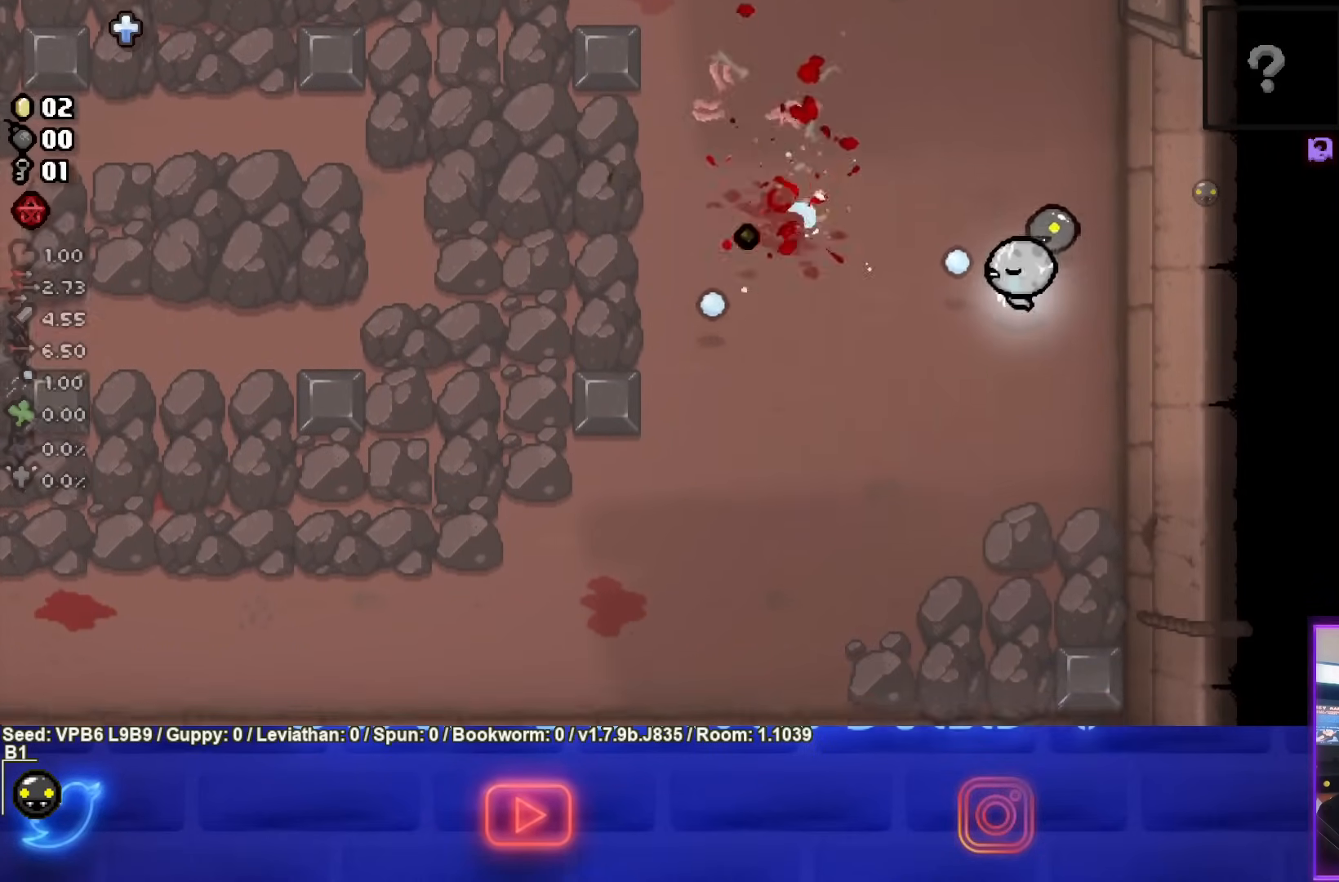
{"buttons": ["SQUARE"], "left_stick": "down-left", "events": [[350, "SQUARE", "down"]]}
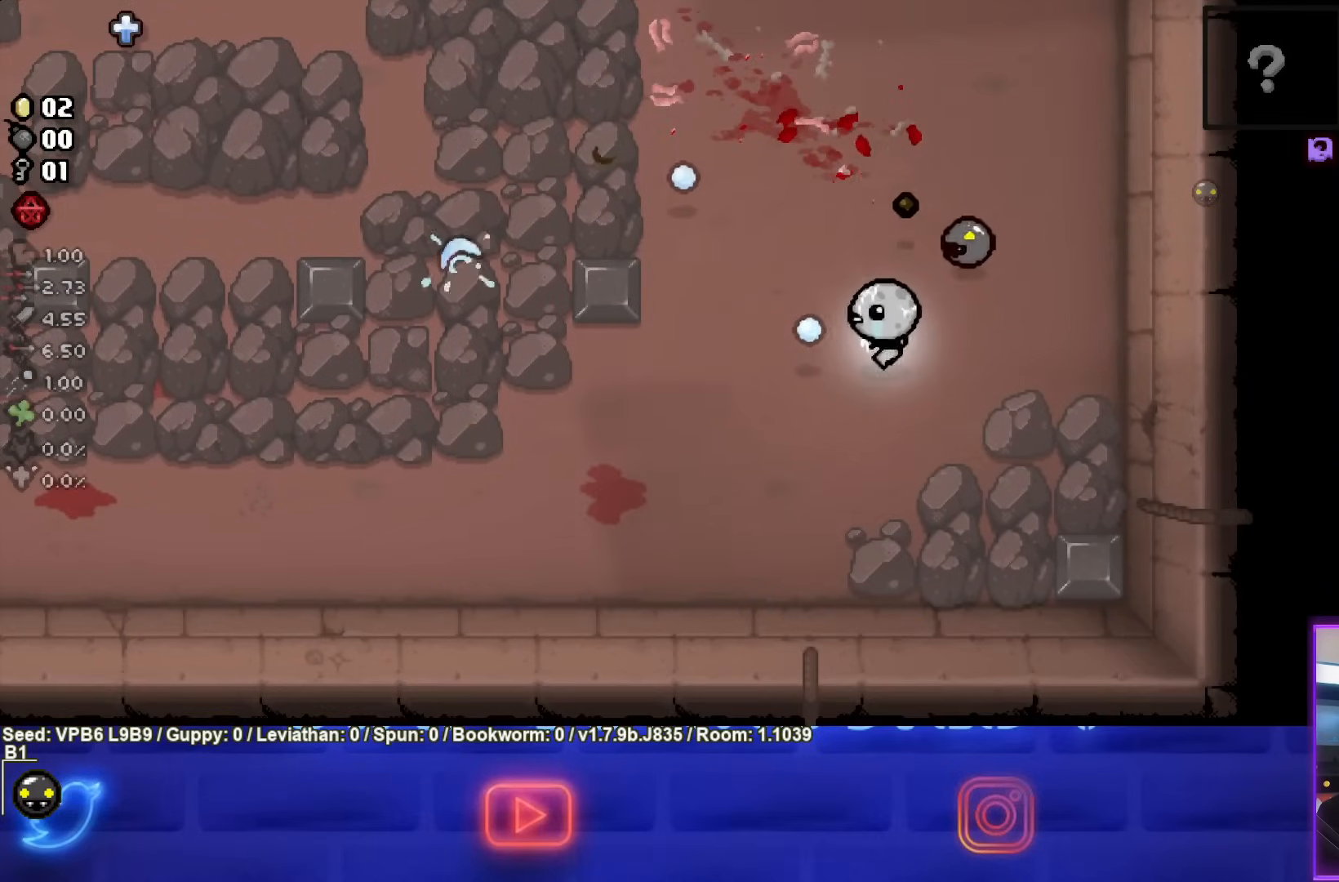
{"buttons": ["SQUARE"], "left_stick": "down-left", "events": [[383, "SQUARE", "up"], [500, "SQUARE", "down"]]}
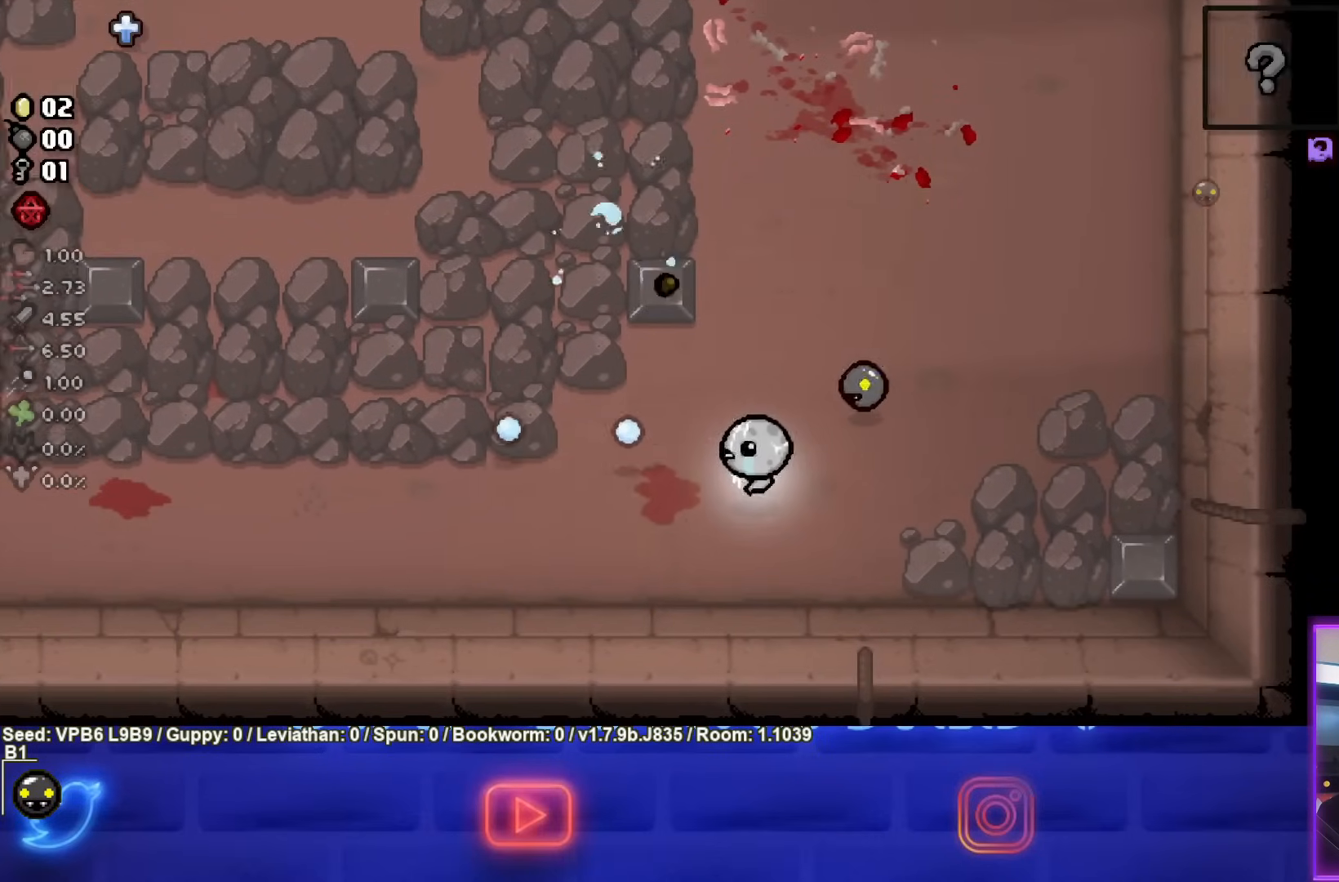
{"buttons": [], "left_stick": "left", "events": [[133, "left_stick", "left"], [467, "SQUARE", "up"]]}
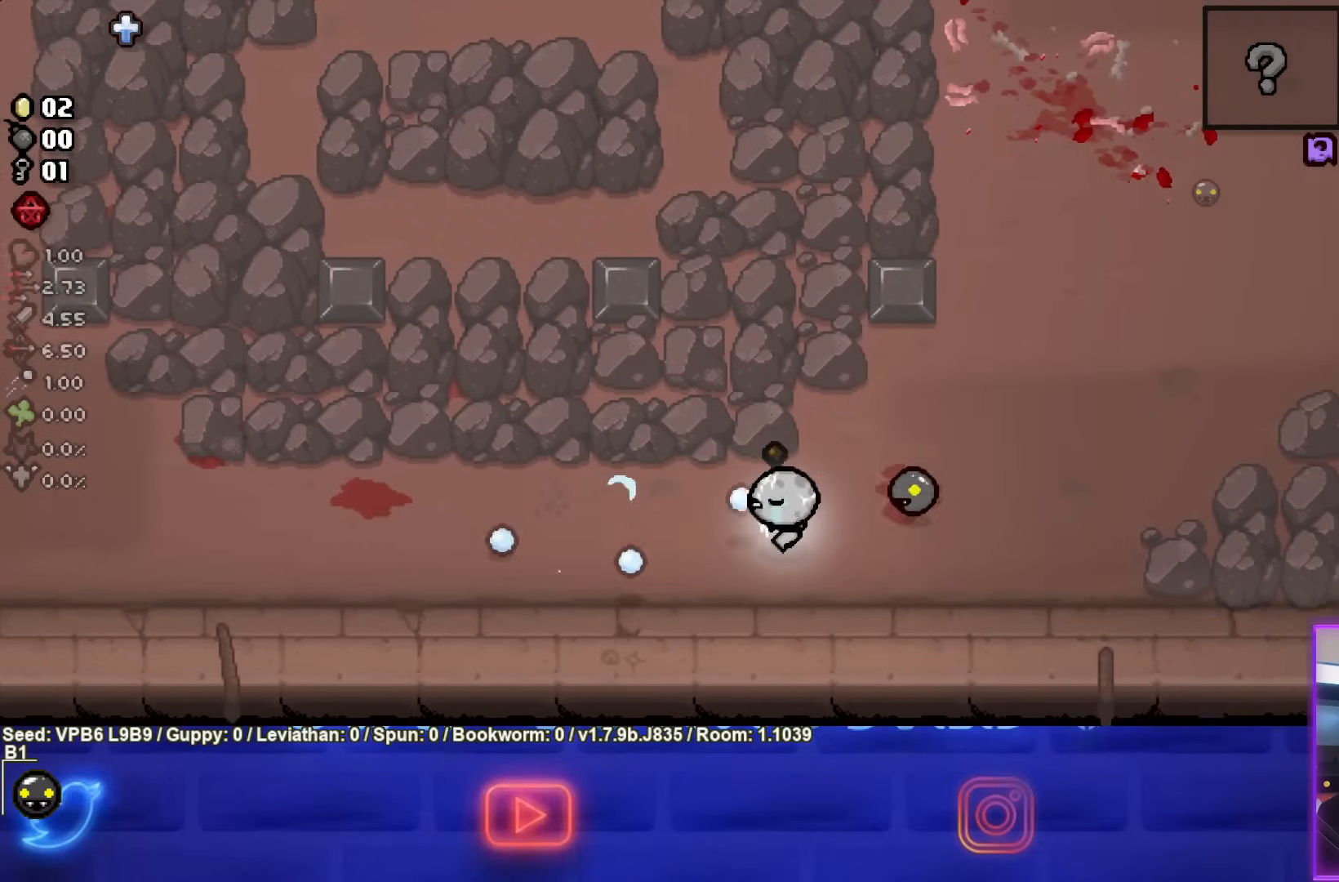
{"buttons": ["SQUARE"], "left_stick": "left", "events": [[67, "SQUARE", "down"]]}
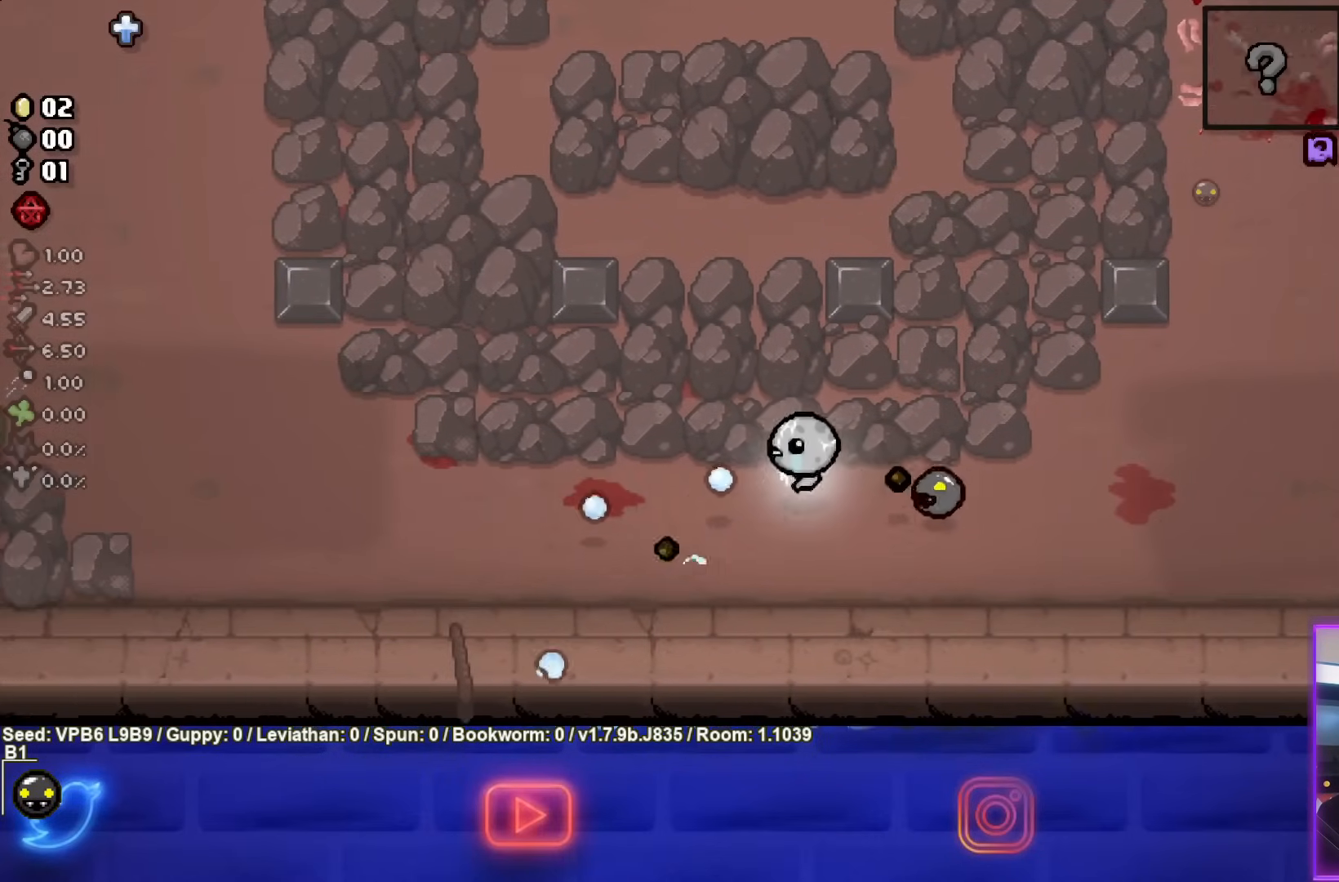
{"buttons": [], "left_stick": "up-left", "events": [[233, "left_stick", "up-left"], [383, "SQUARE", "up"]]}
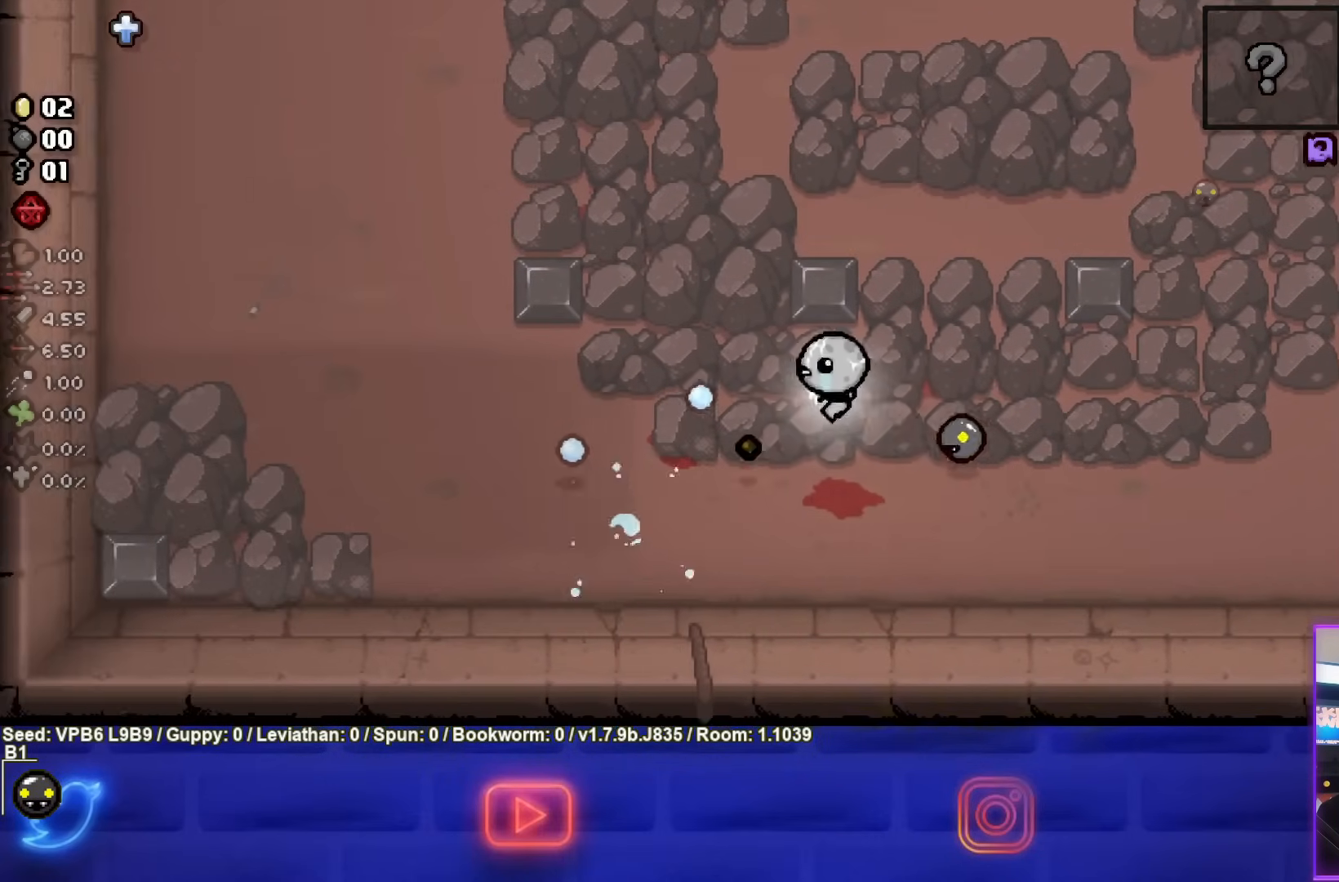
{"buttons": ["TRIANGLE"], "left_stick": "up-left", "events": [[33, "SQUARE", "down"], [250, "SQUARE", "up"], [417, "TRIANGLE", "down"]]}
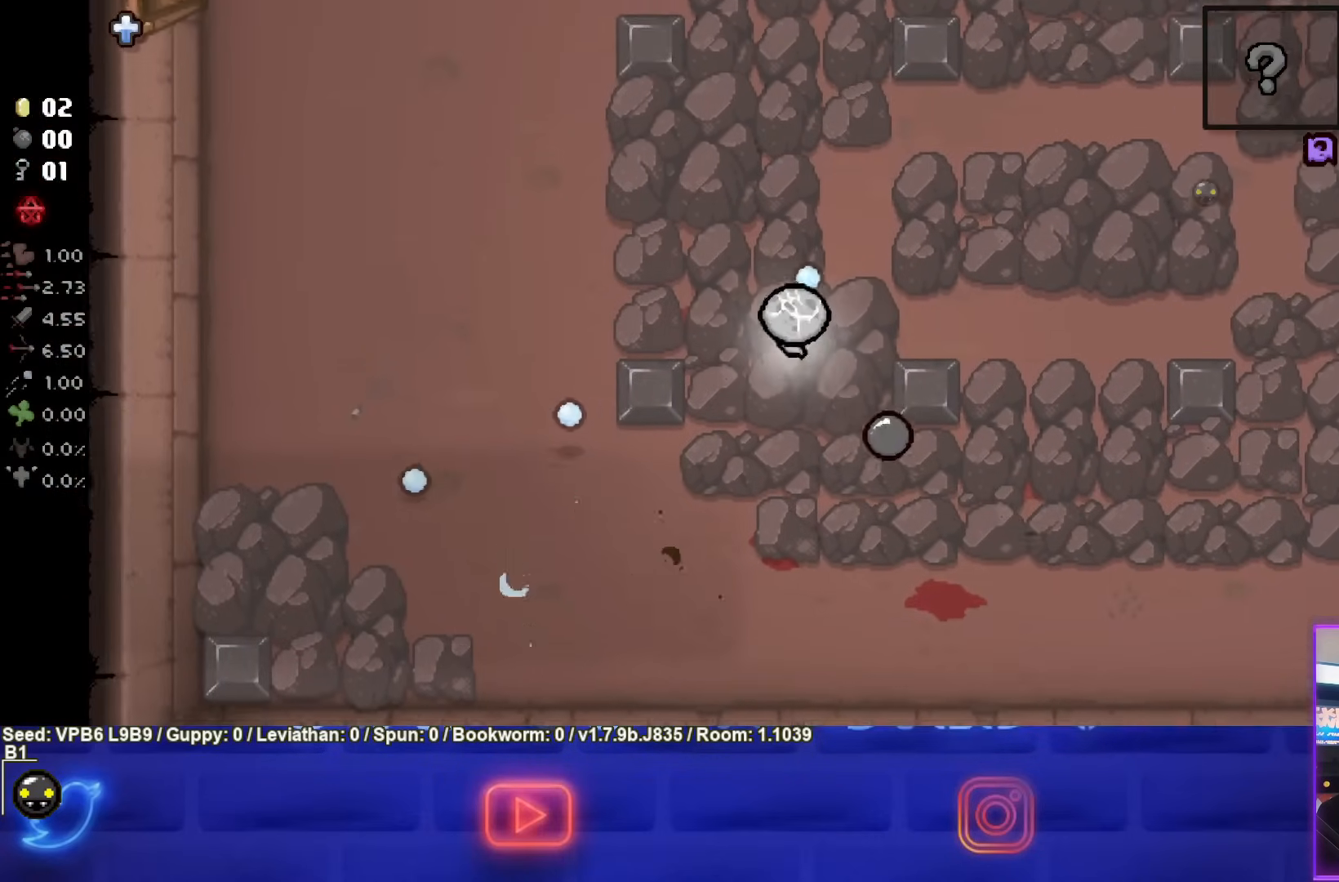
{"buttons": [], "left_stick": "up-left", "events": [[100, "left_stick", "center"], [317, "TRIANGLE", "up"], [317, "left_stick", "up-left"]]}
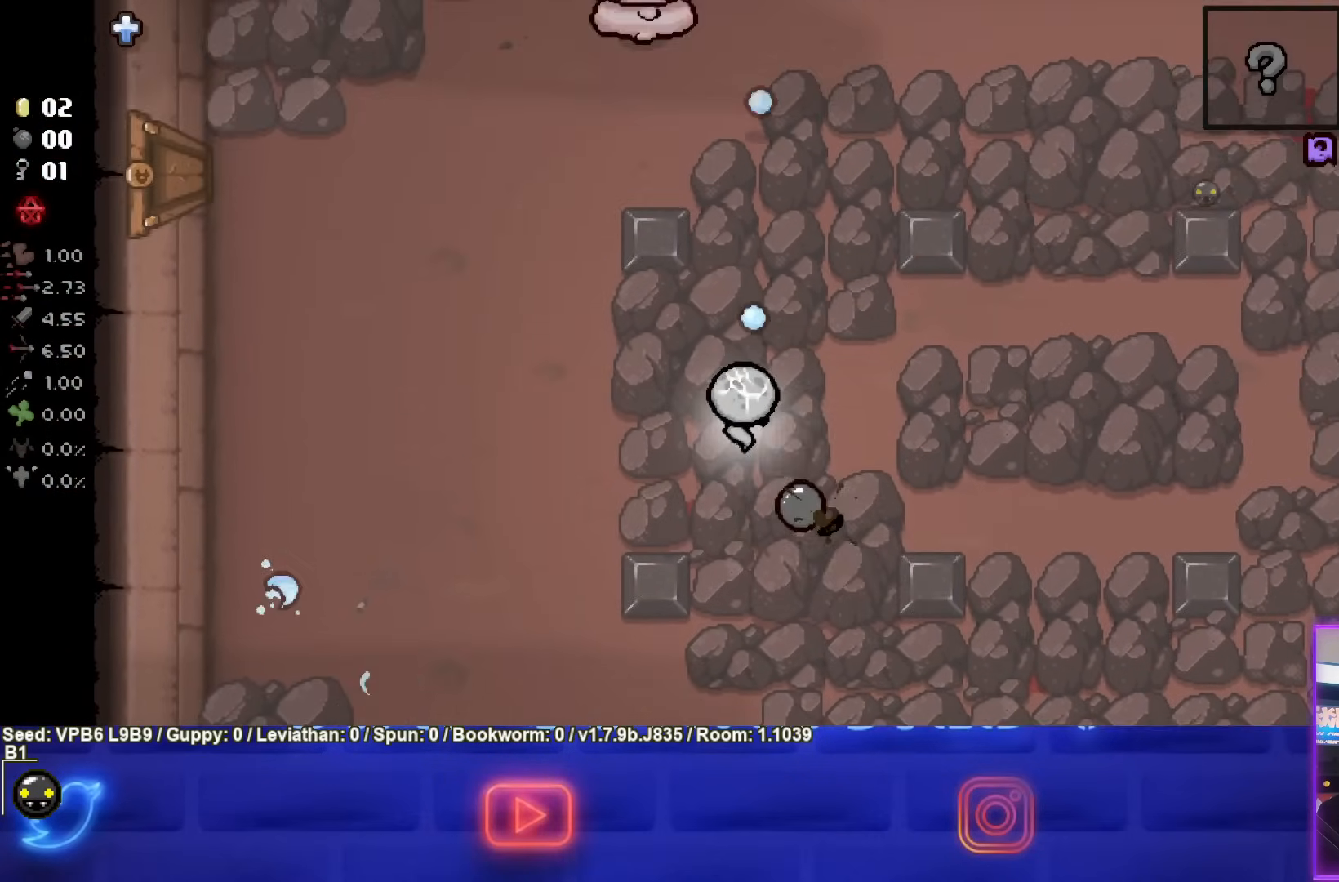
{"buttons": ["TRIANGLE"], "left_stick": "center", "events": [[50, "TRIANGLE", "down"], [233, "TRIANGLE", "up"], [367, "TRIANGLE", "down"], [483, "left_stick", "center"]]}
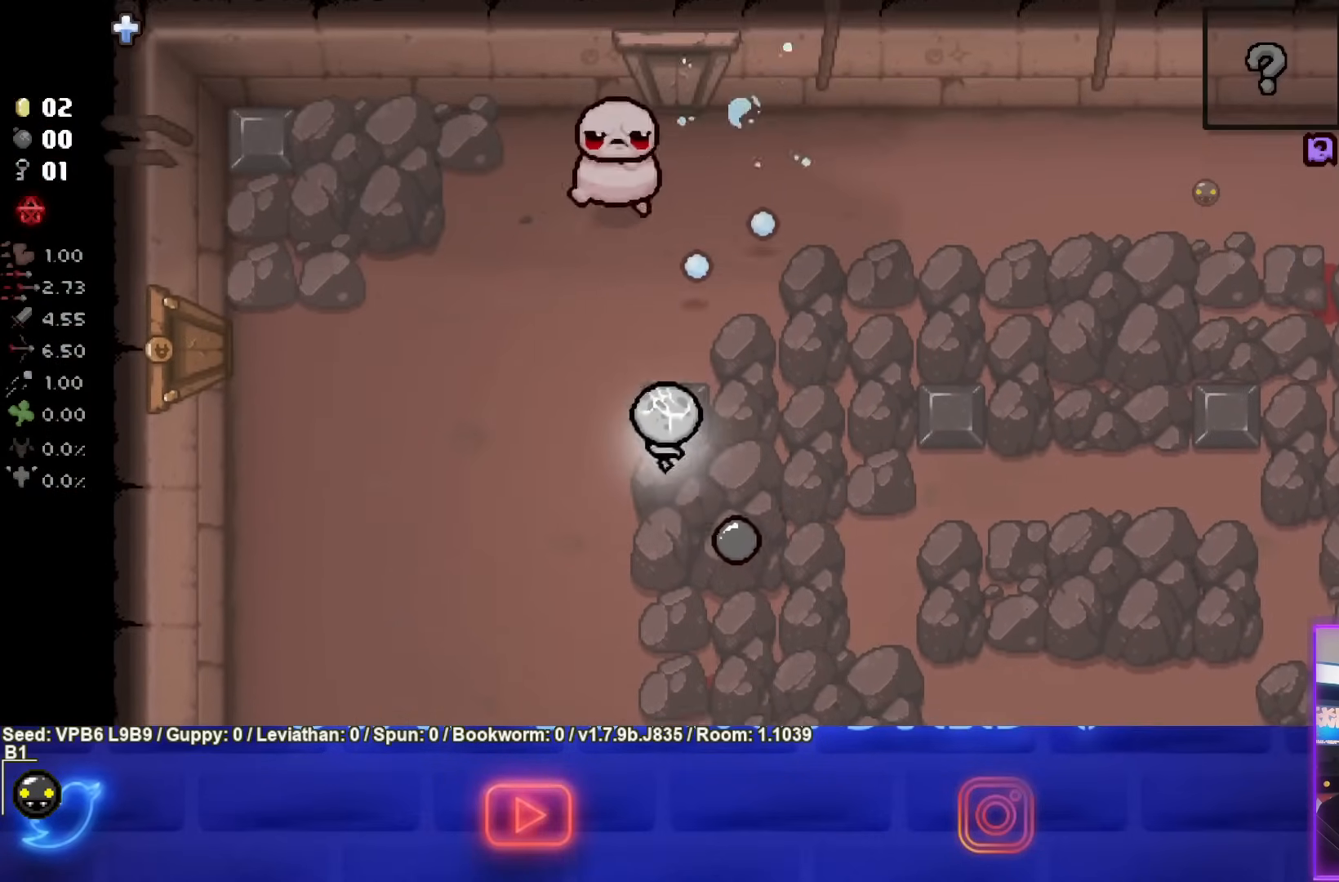
{"buttons": ["TRIANGLE"], "left_stick": "down", "events": [[117, "left_stick", "up-left"], [250, "left_stick", "center"], [433, "left_stick", "down"]]}
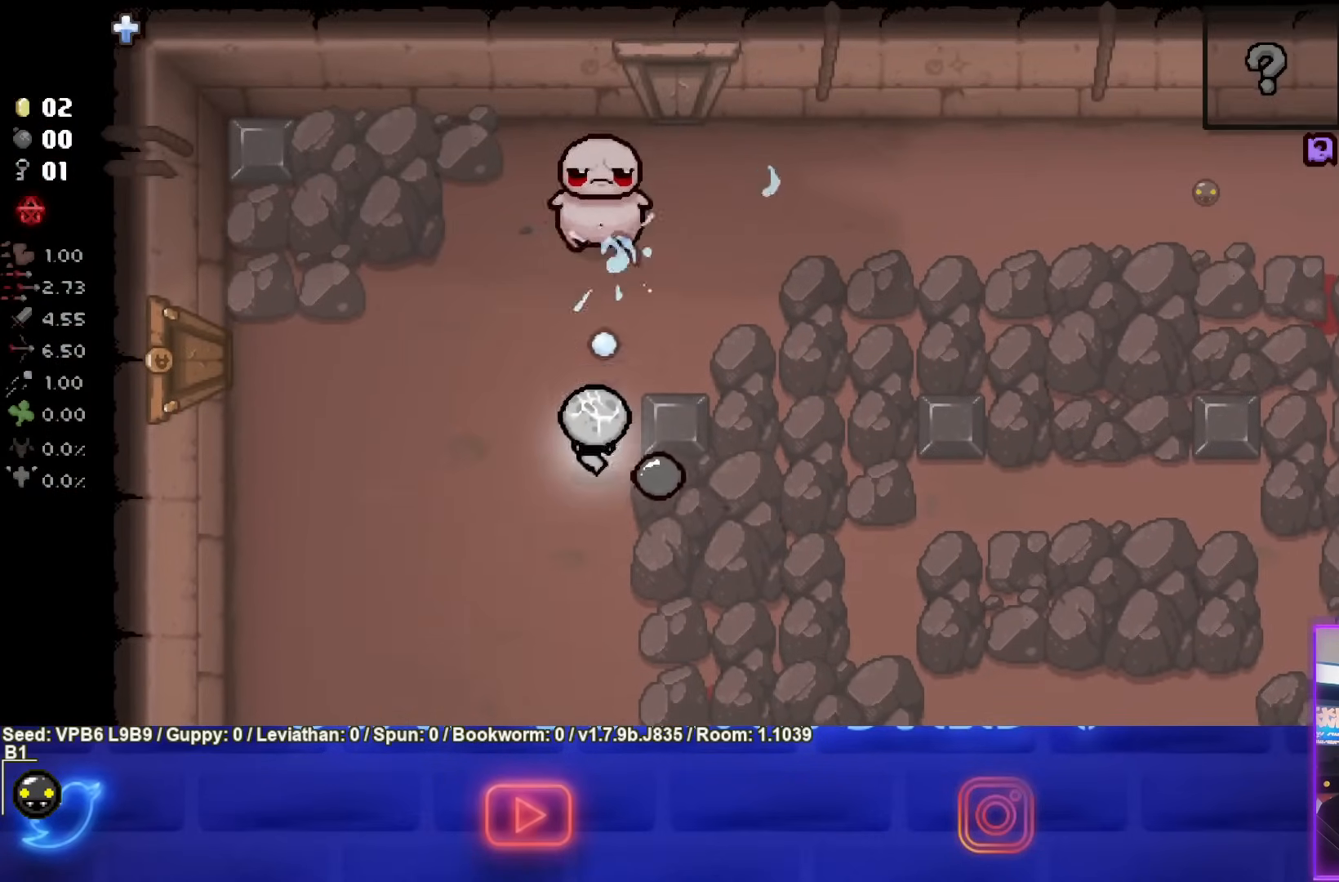
{"buttons": ["TRIANGLE"], "left_stick": "center", "events": [[67, "left_stick", "center"]]}
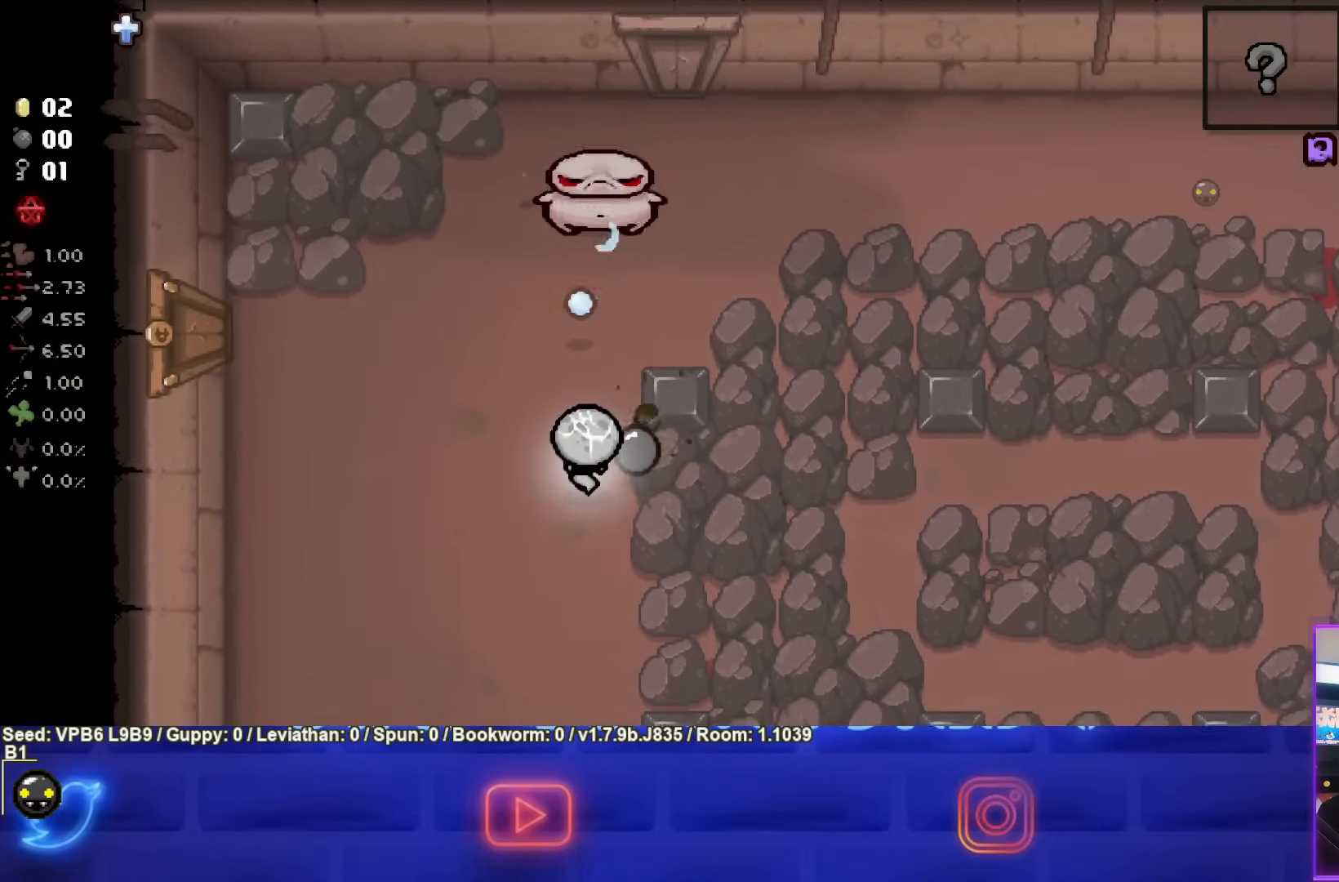
{"buttons": ["TRIANGLE"], "left_stick": "down", "events": [[83, "left_stick", "down"], [283, "left_stick", "center"], [400, "left_stick", "down"]]}
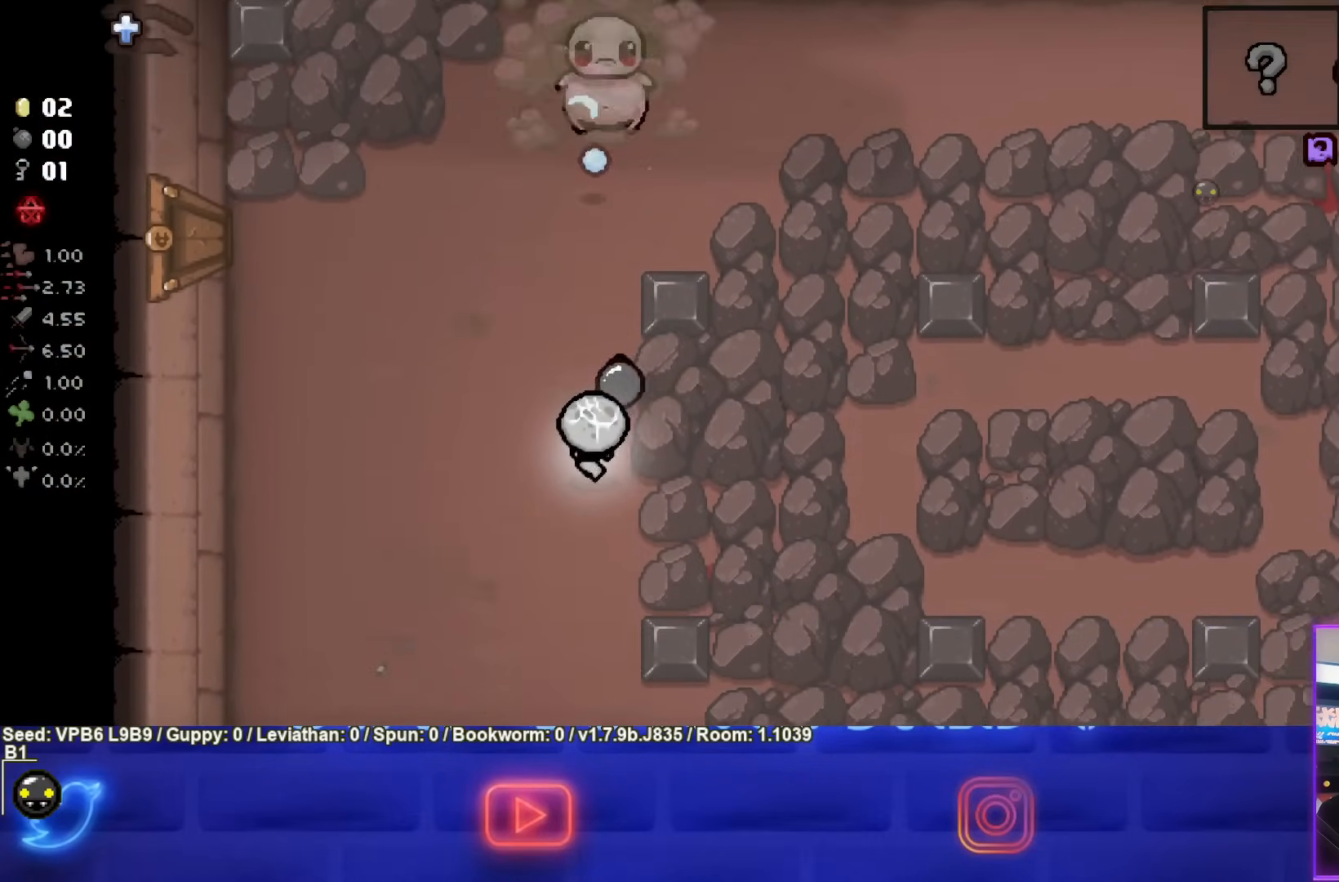
{"buttons": ["TRIANGLE"], "left_stick": "center", "events": [[67, "left_stick", "center"]]}
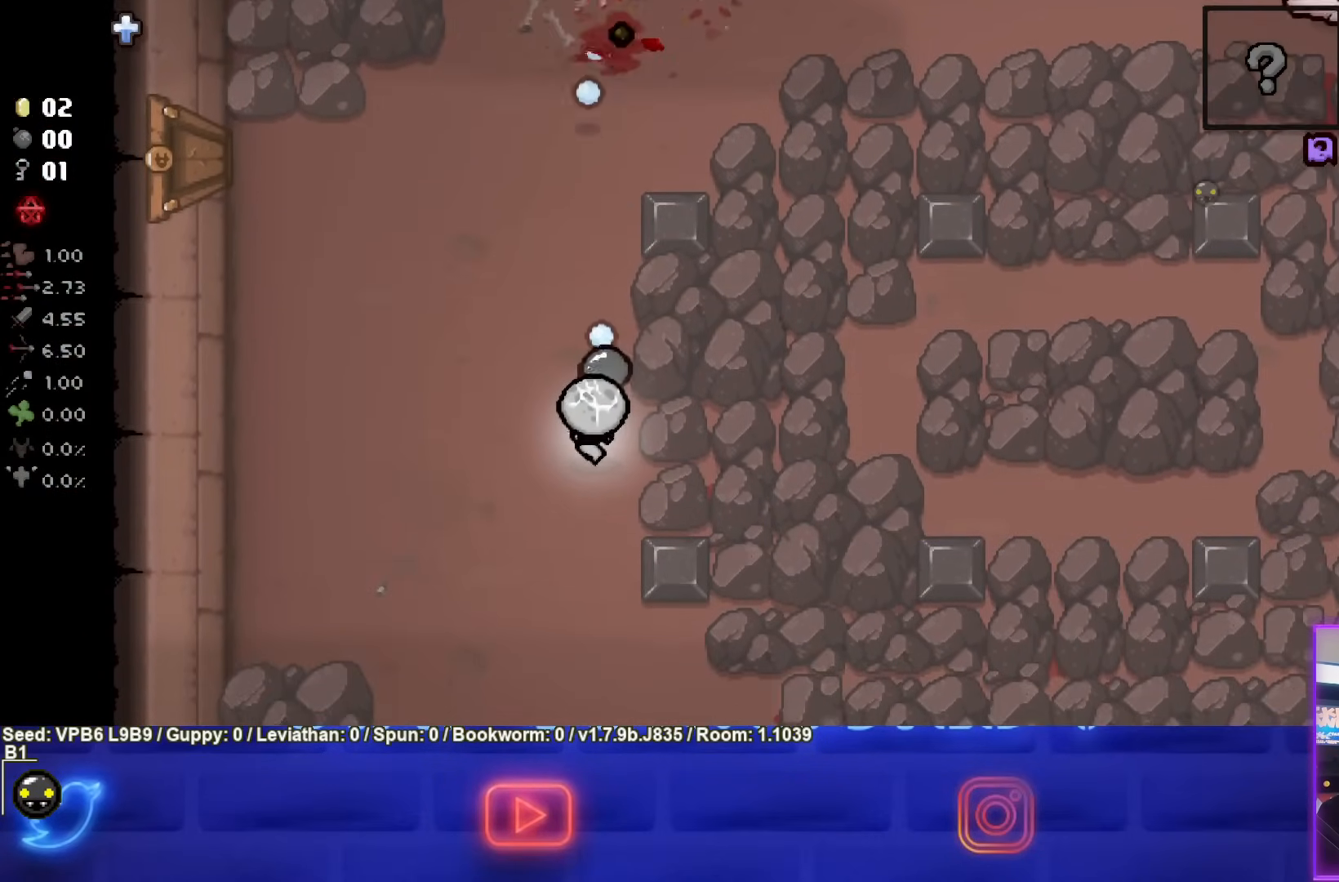
{"buttons": [], "left_stick": "left", "events": [[33, "left_stick", "left"], [433, "TRIANGLE", "up"]]}
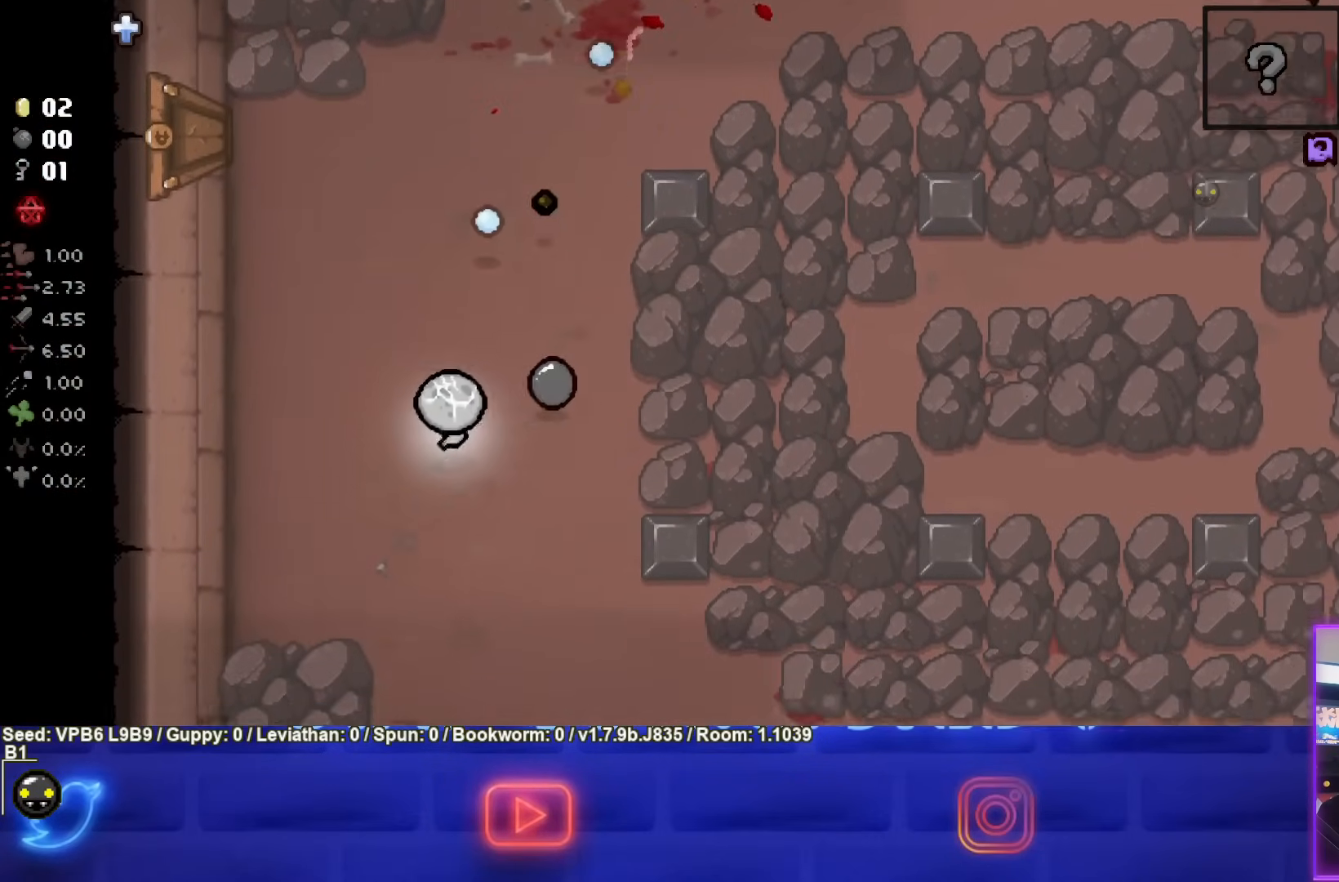
{"buttons": [], "left_stick": "center", "events": [[217, "START", "down"], [233, "left_stick", "center"], [333, "START", "up"]]}
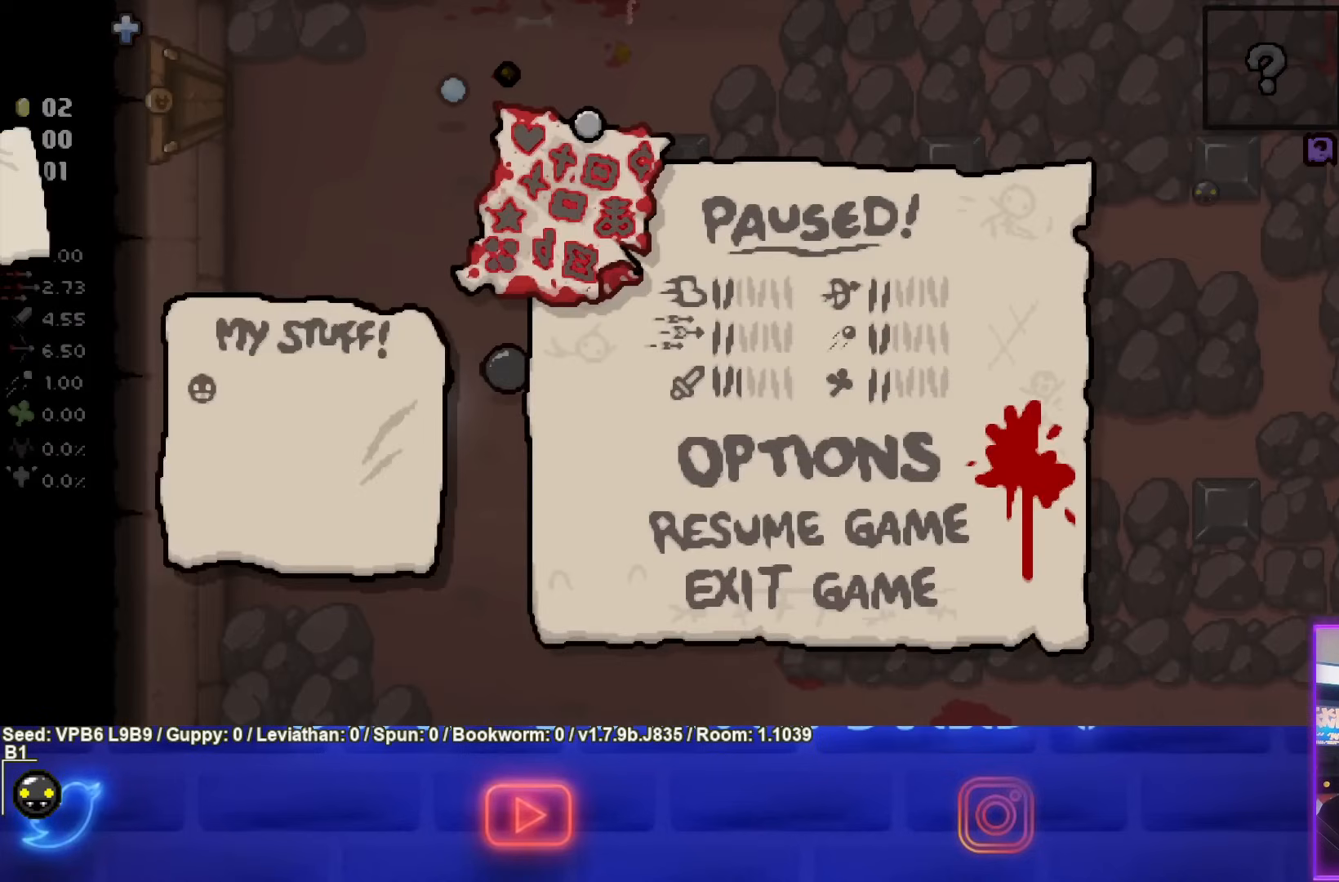
{"buttons": [], "left_stick": "center", "events": []}
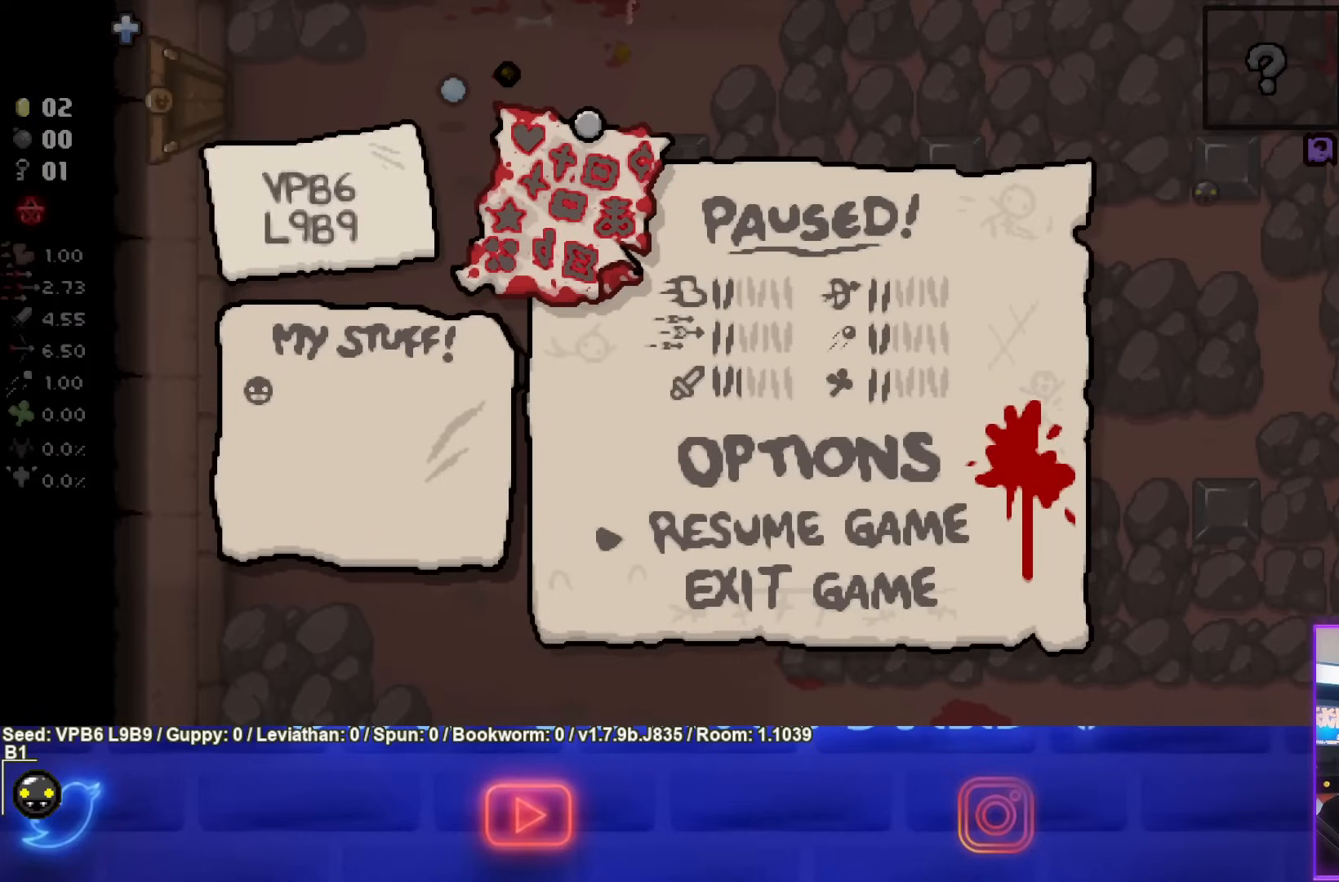
{"buttons": [], "left_stick": "center", "events": []}
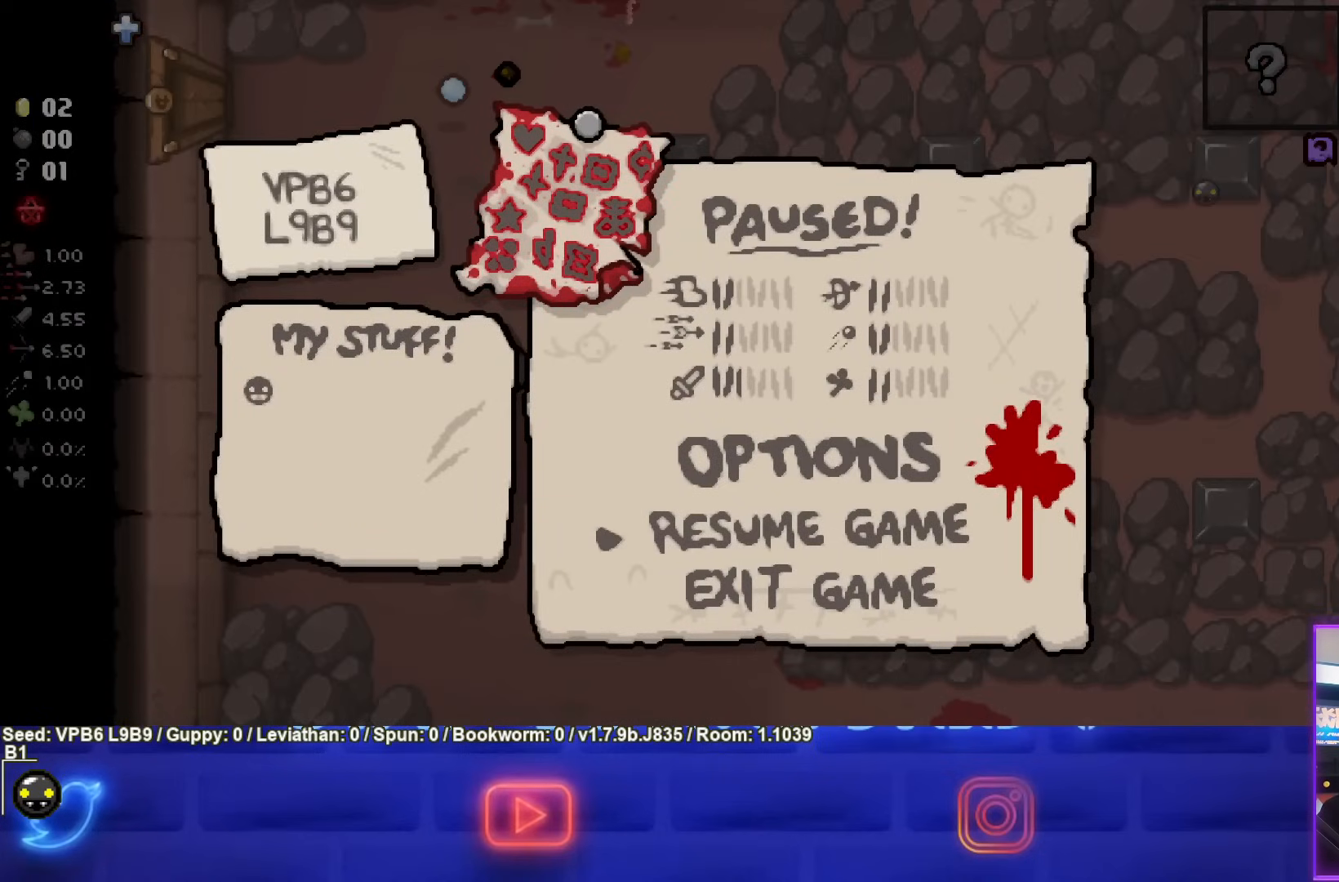
{"buttons": [], "left_stick": "center", "events": []}
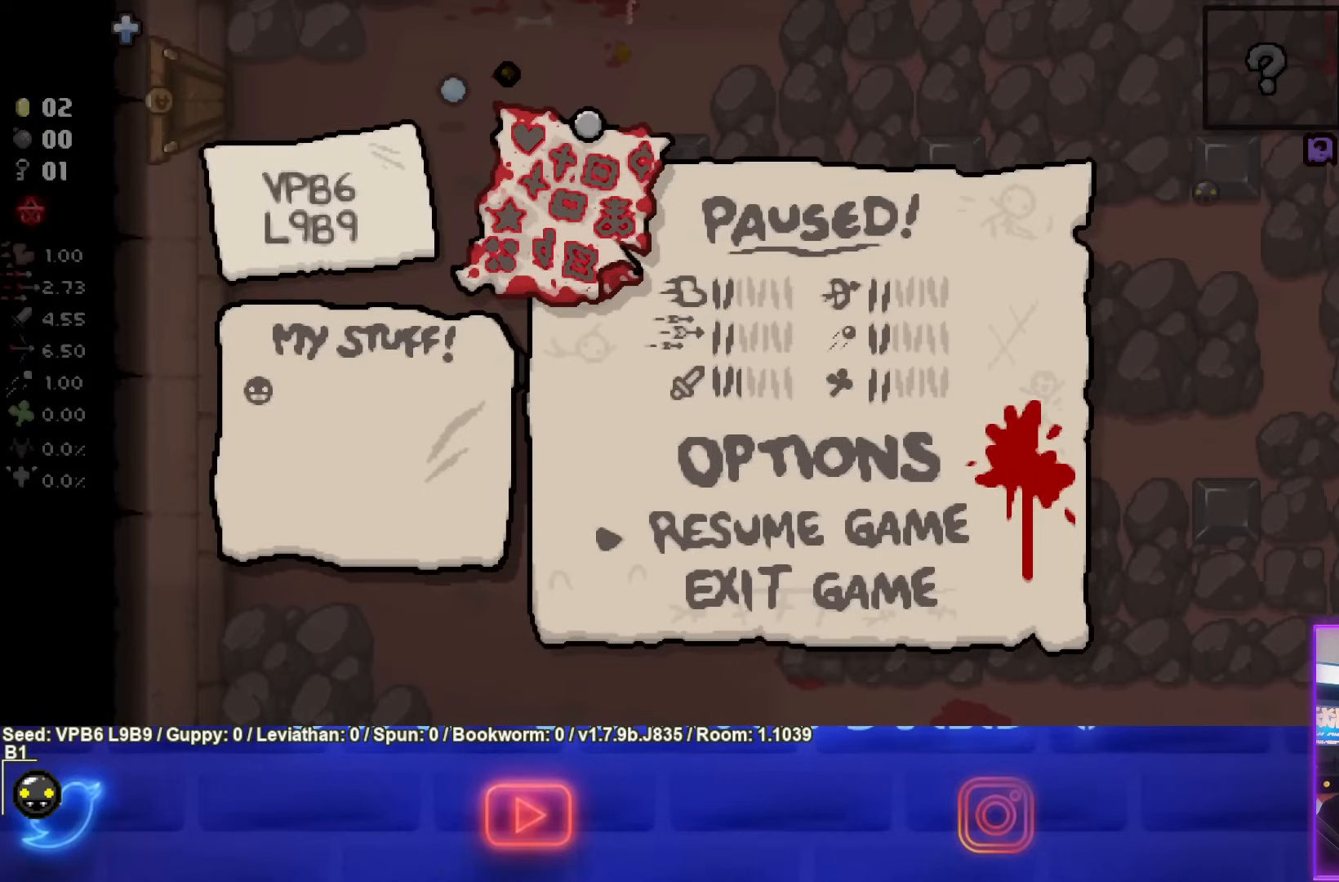
{"buttons": [], "left_stick": "center", "events": []}
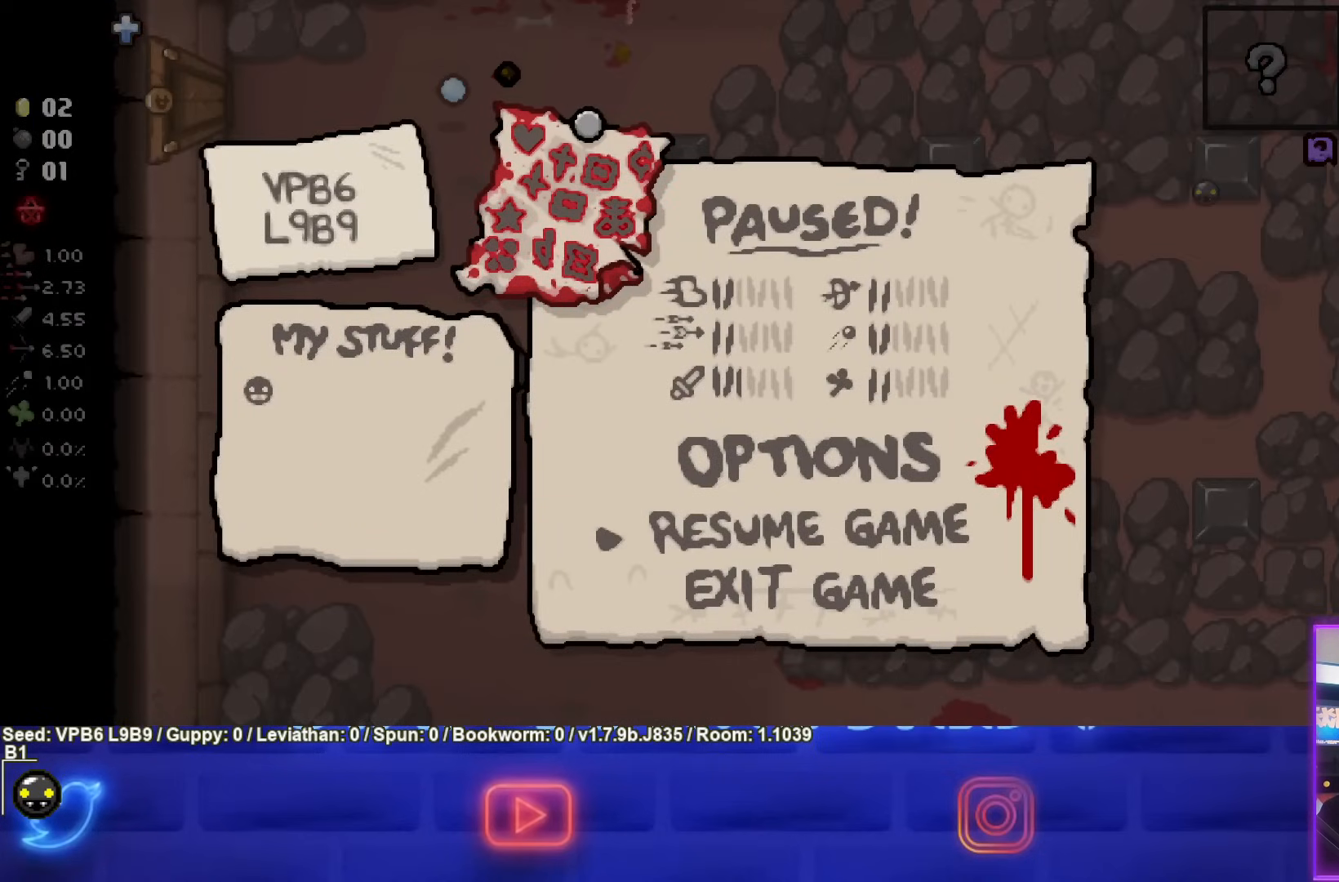
{"buttons": [], "left_stick": "center", "events": []}
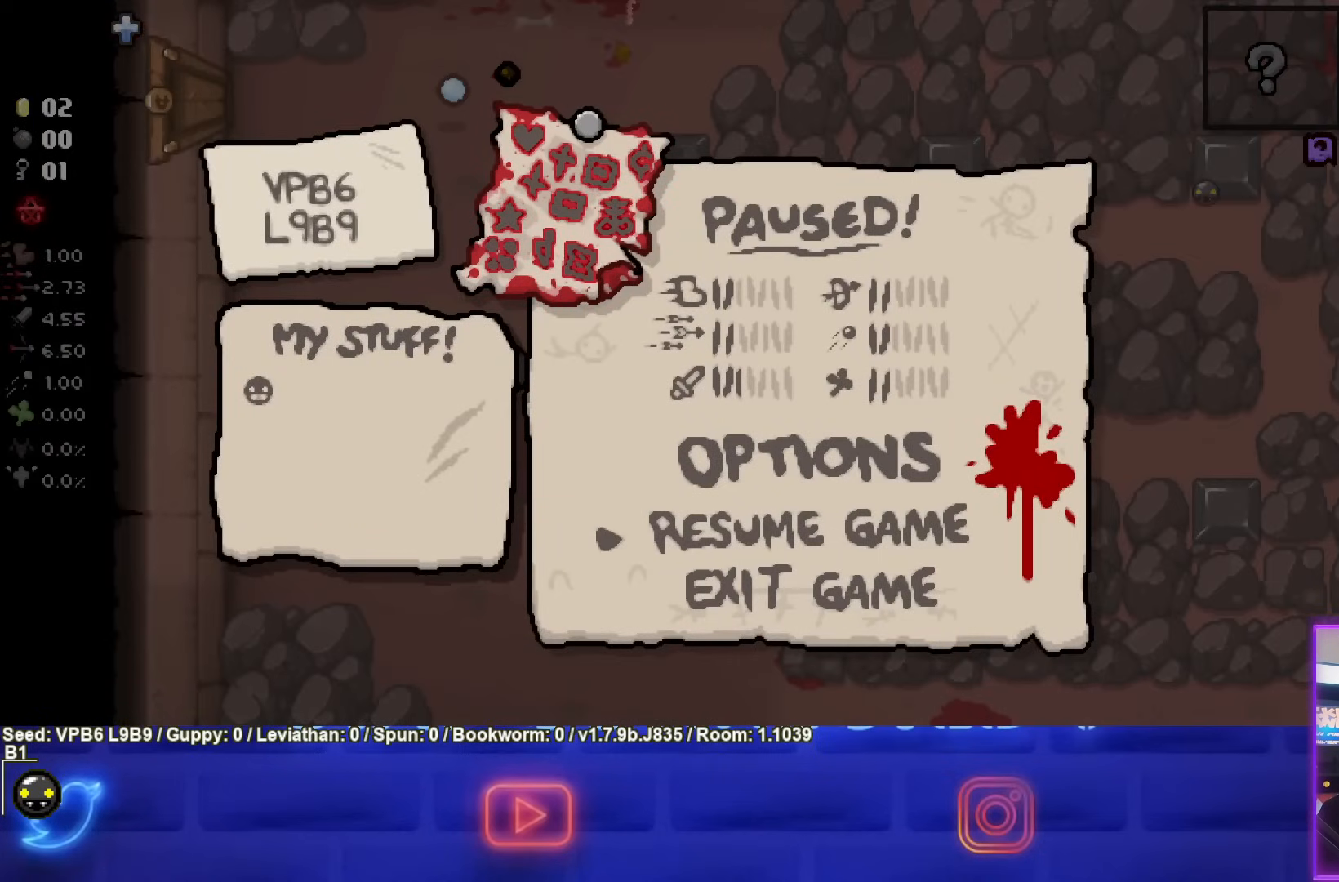
{"buttons": [], "left_stick": "center", "events": []}